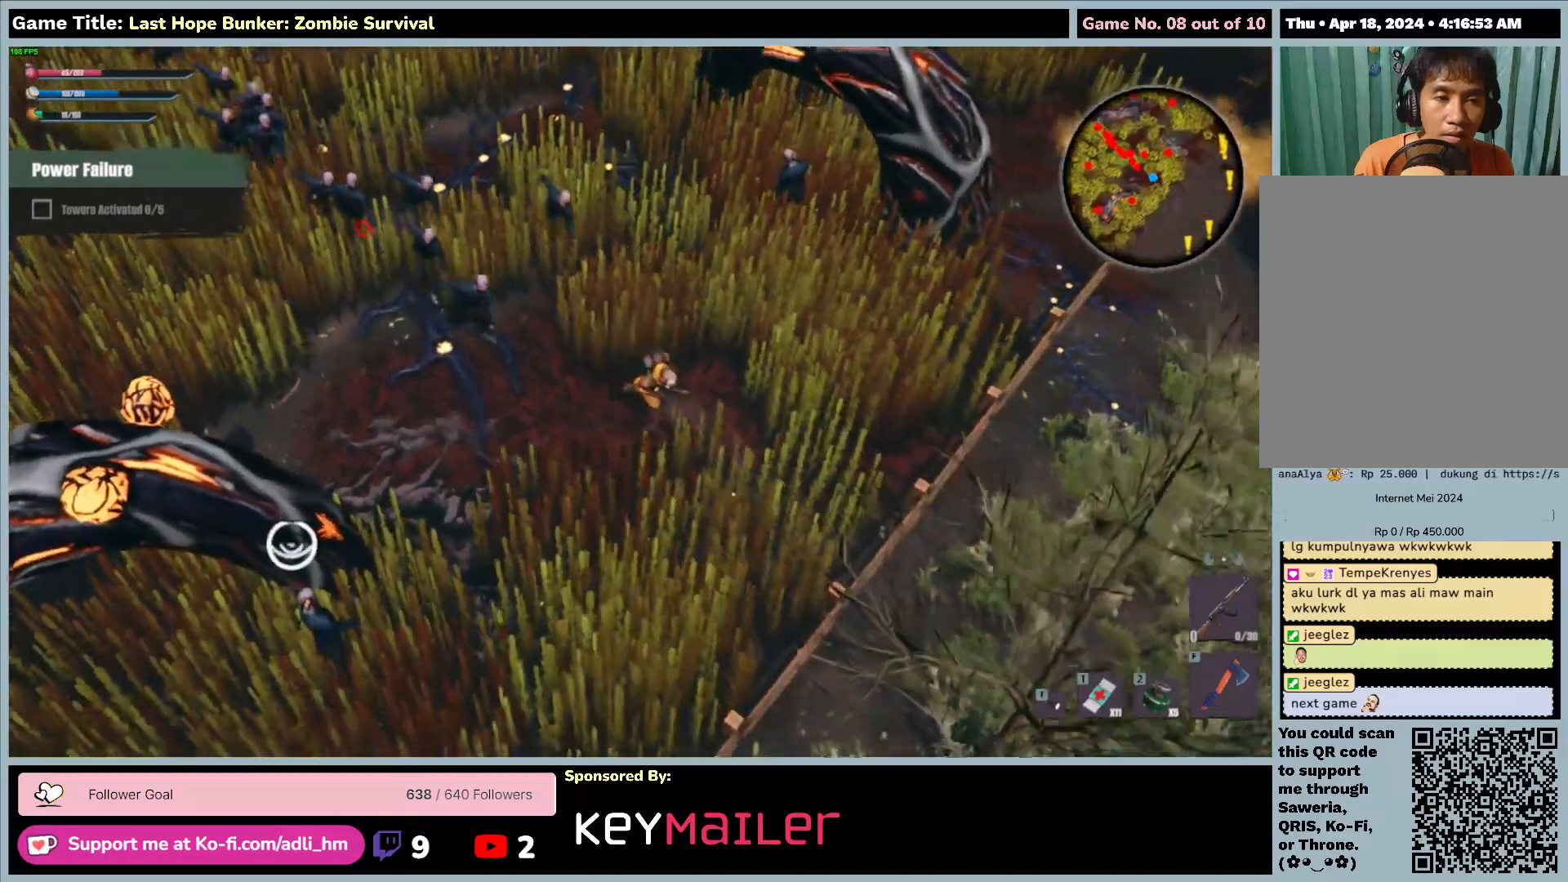
Gameplay with keyboard and mouse; each line is a JSON object with the keys and mouse buttons held at the frame after it. "events" lists presses ("down") and releases ("up") of "0", "1", "2", "3", "4", "5", "6", "7", "8", "9", "a", "alt", "b", "c", "caps_lock", "ctrl", "d", "down", "e", "escape", "f", "f1", "f2", "f3", "f4", "f5", "f6", "f7", "f8", "g", "h", "i", "j", "k", "l", "left", "m", "n", "o", "p", "q", "r", "return", "right", "s", "shift", "space", "t", "tab", "tilde", "u", "up", "v", "w", "x", "y", "z", "mouse_left", "mouse_wheel" and "mouse_right" between this image and that frame as [ms after this image, input, new state], when the widget could be followed in between. "mouse_left", "mouse_wheel", "mouse_right" = the "left", "wheel", "right" buttons of the "mouse" list. No other keys are recorded. "wheel" means that the mouse wheel is clicked or scrolled. Mouse movement is not recorded.
{"keys": ["d", "s", "shift"], "mouse": [], "events": []}
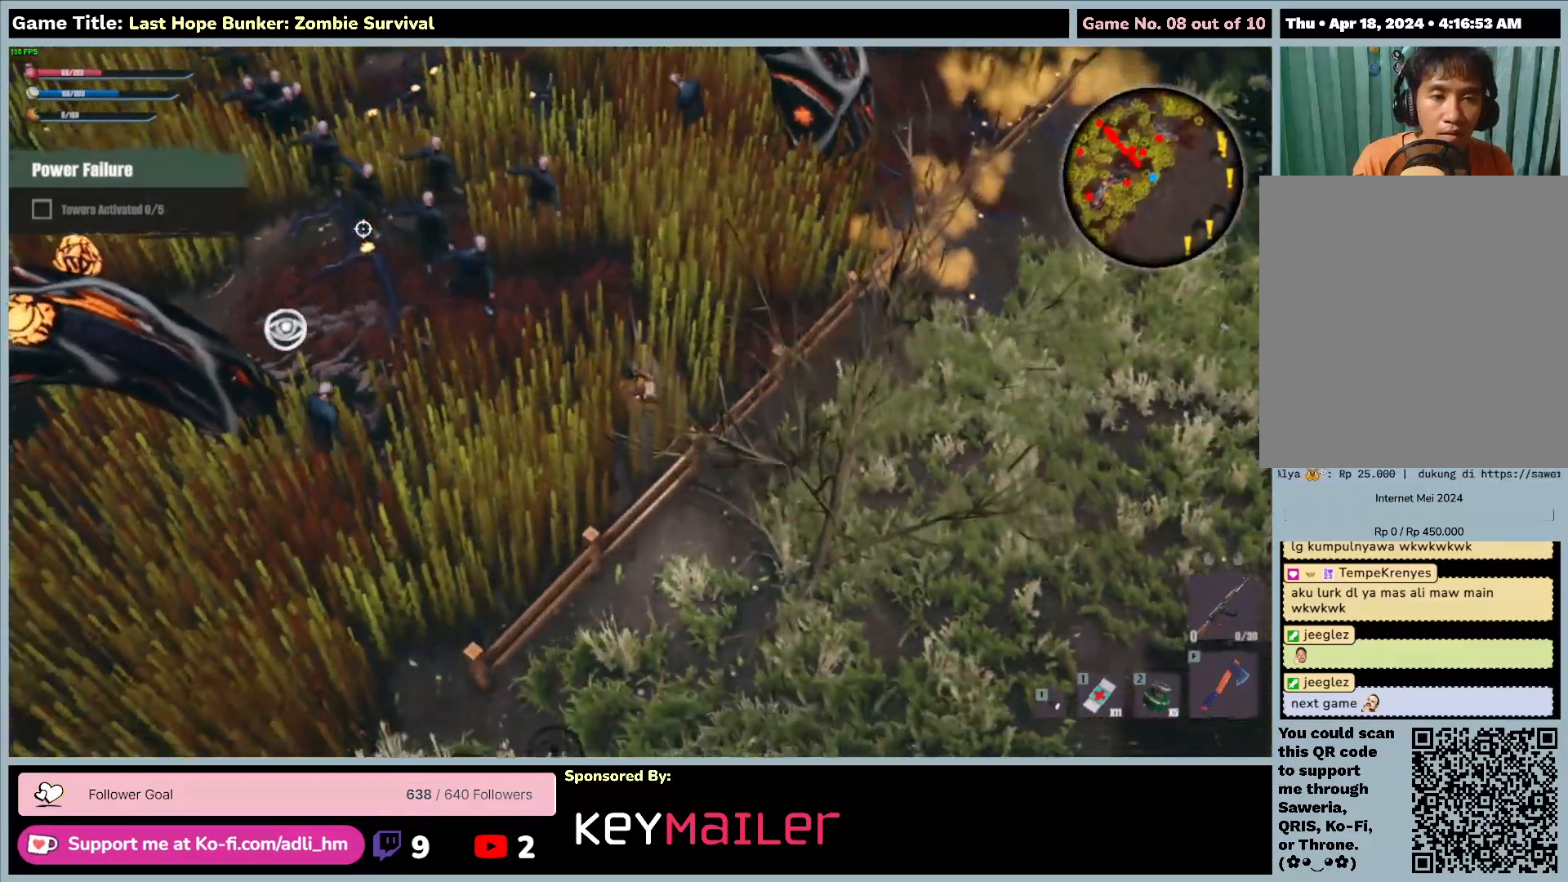
{"keys": ["a", "s"], "mouse": [], "events": [[233, "a", "down"], [350, "d", "up"], [433, "shift", "up"]]}
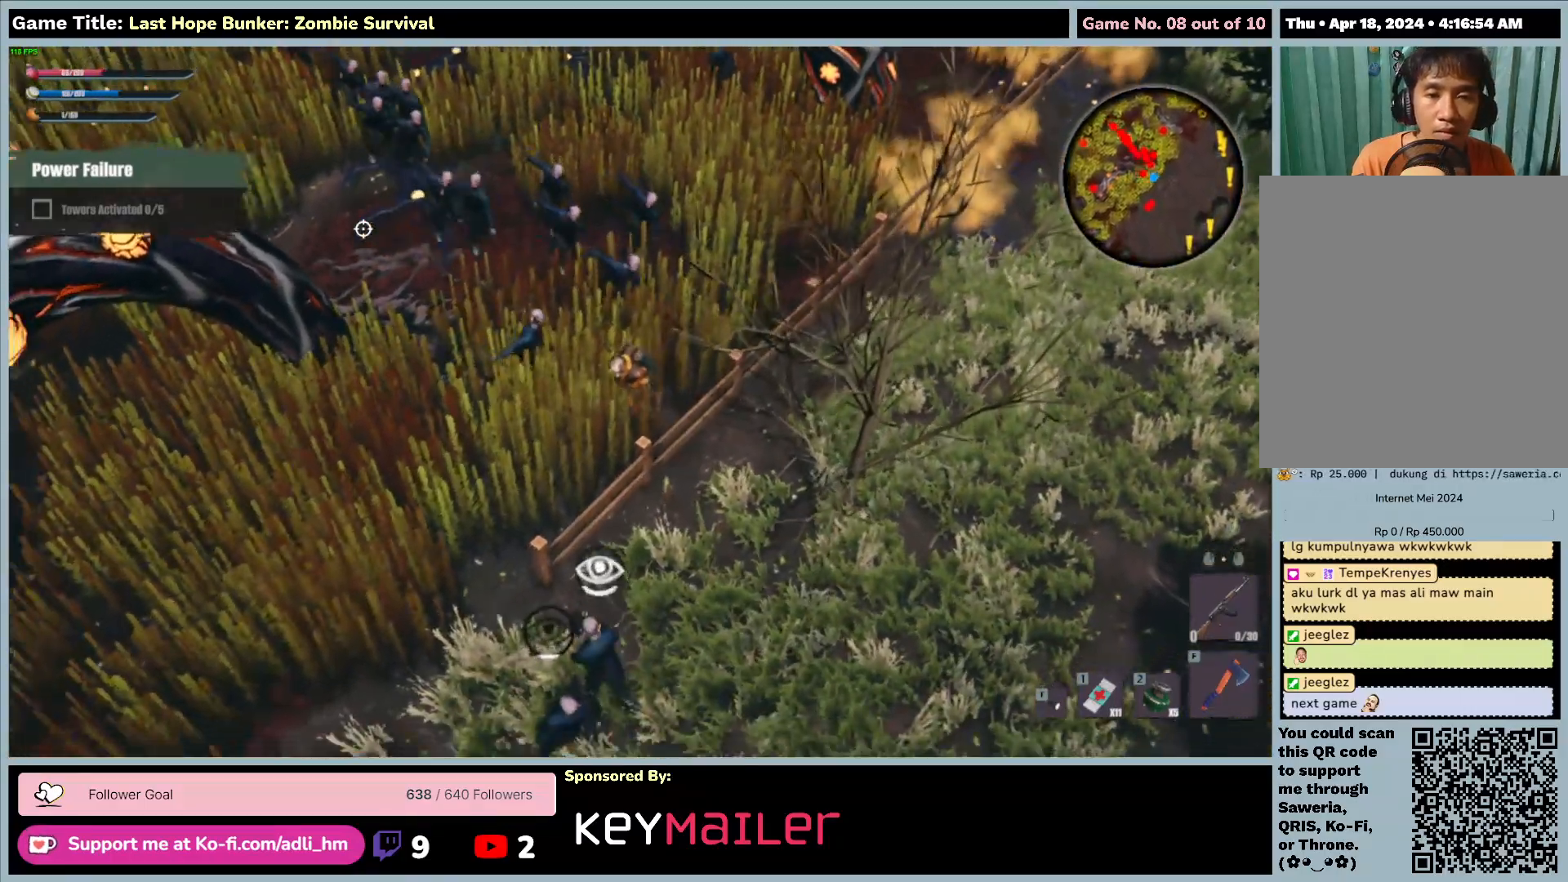
{"keys": ["a", "s"], "mouse": [], "events": []}
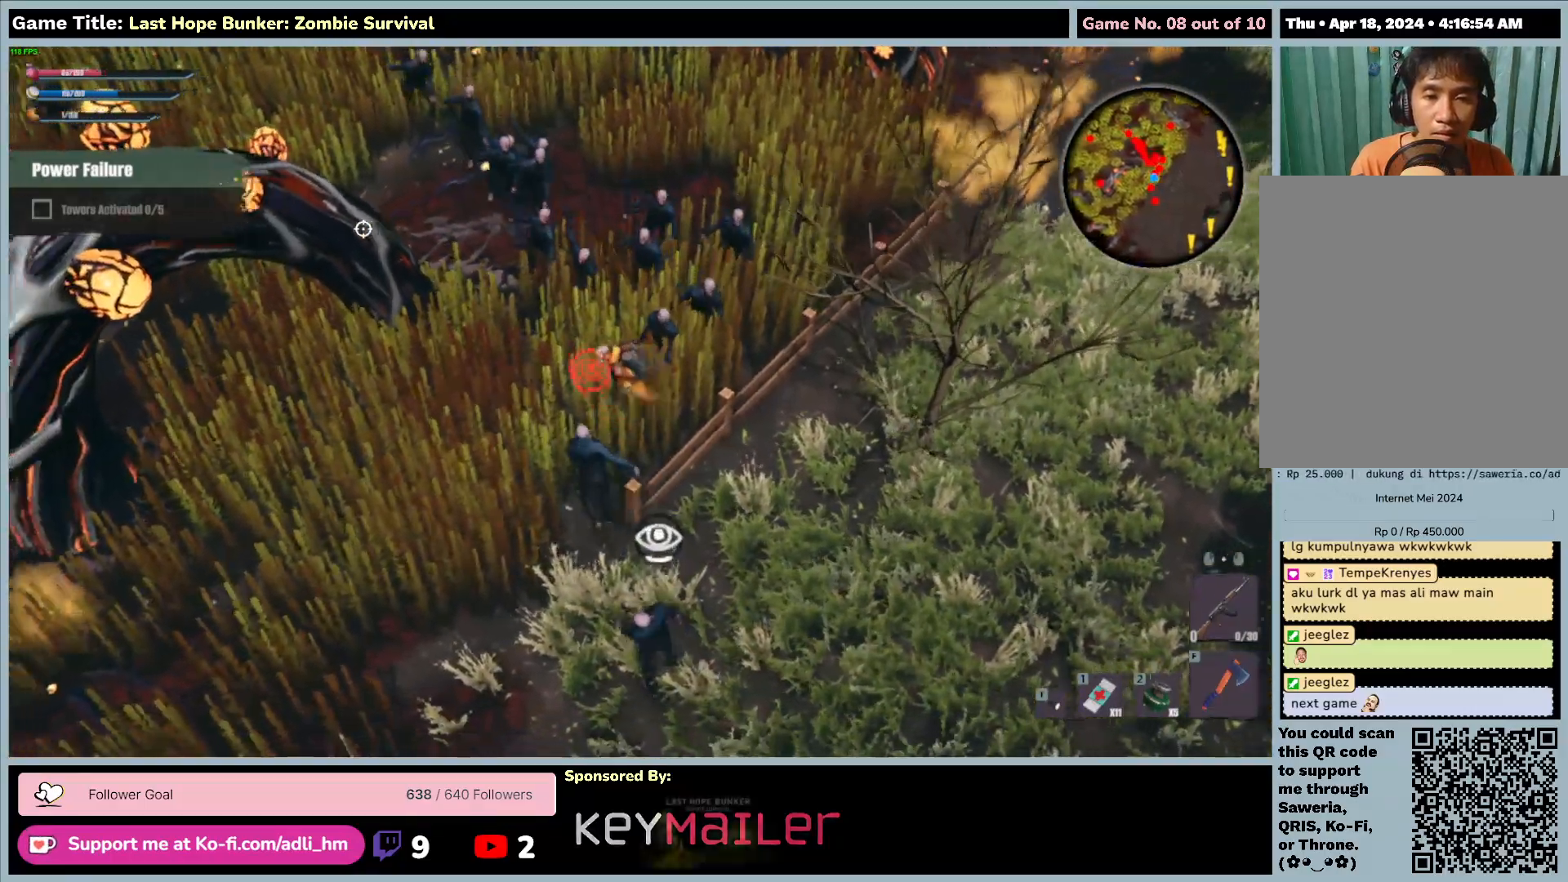
{"keys": ["a", "s", "shift"], "mouse": [], "events": [[17, "shift", "down"], [283, "s", "up"], [433, "s", "down"]]}
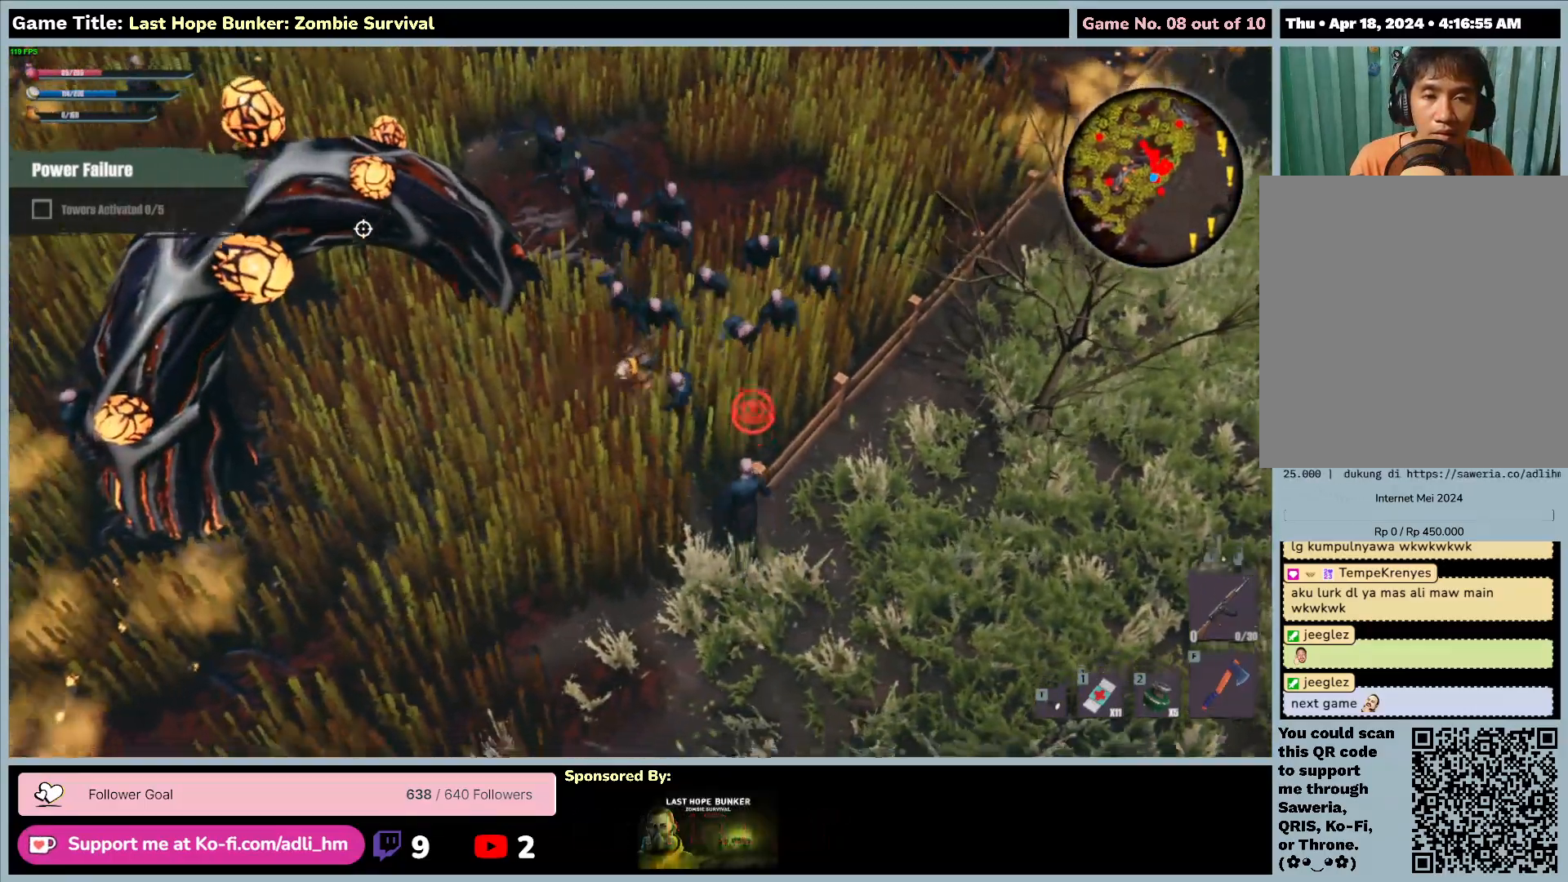
{"keys": ["s", "shift"], "mouse": [], "events": [[383, "a", "up"], [417, "shift", "up"], [500, "shift", "down"]]}
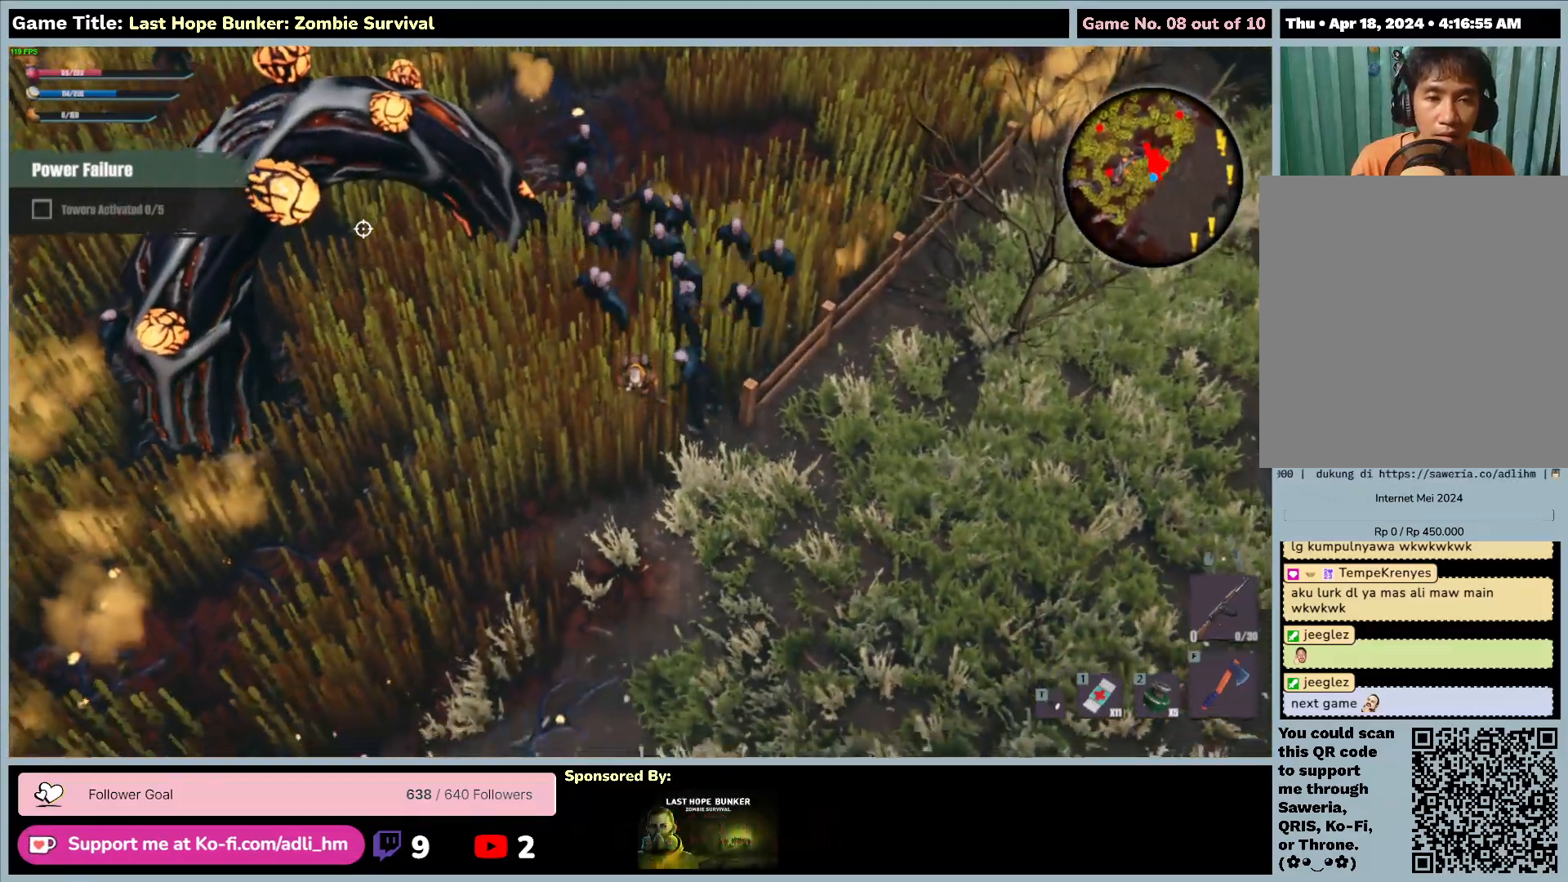
{"keys": ["d", "s", "shift"], "mouse": [], "events": [[133, "d", "down"]]}
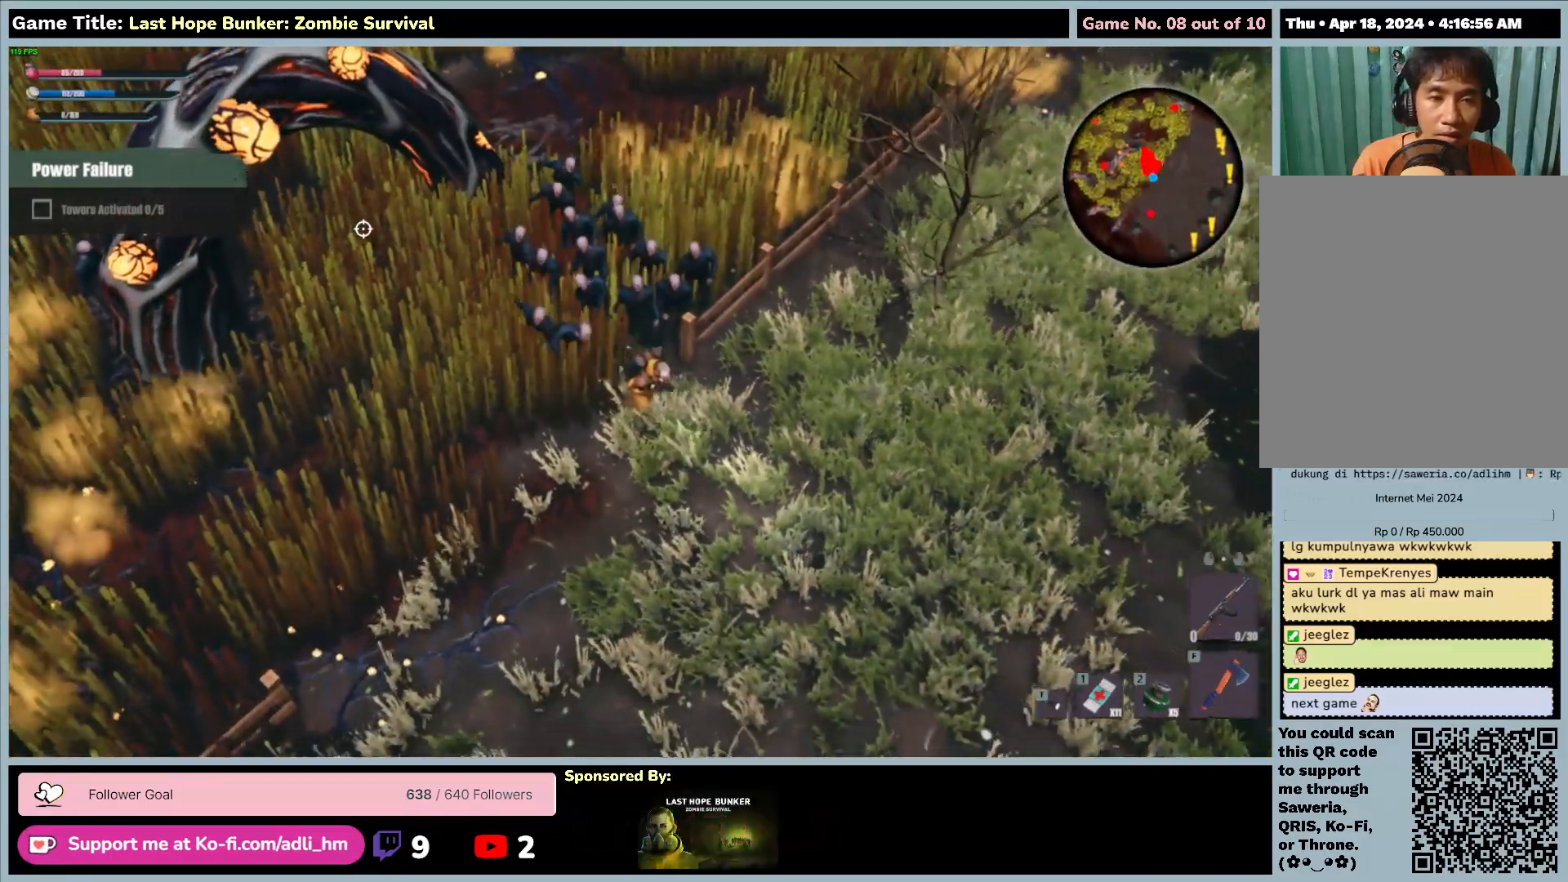
{"keys": ["d", "s", "shift"], "mouse": [], "events": []}
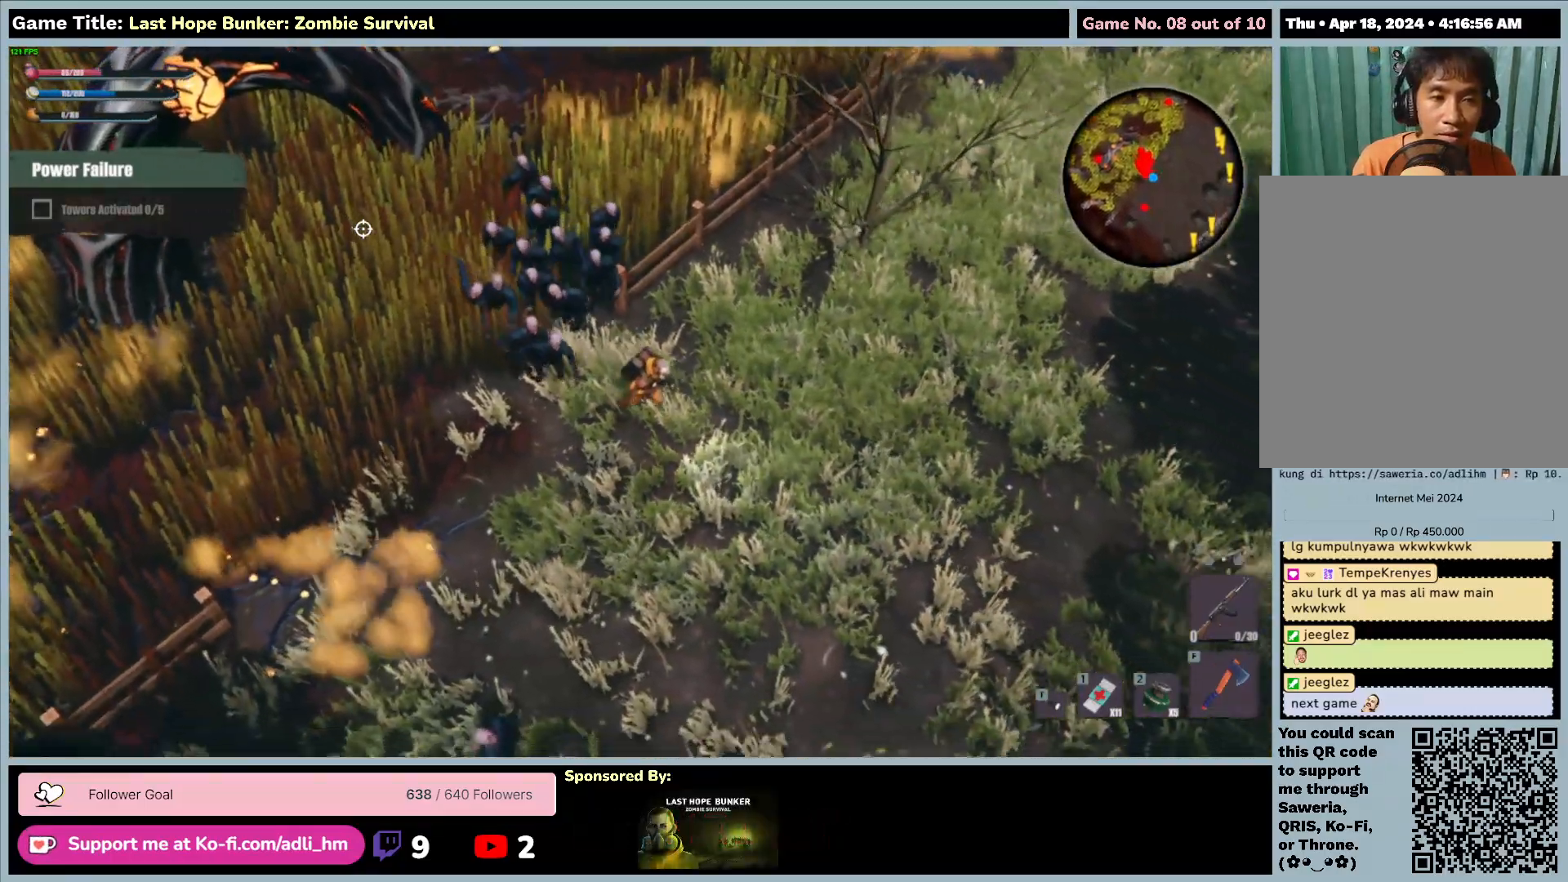
{"keys": ["d", "s", "shift"], "mouse": [], "events": []}
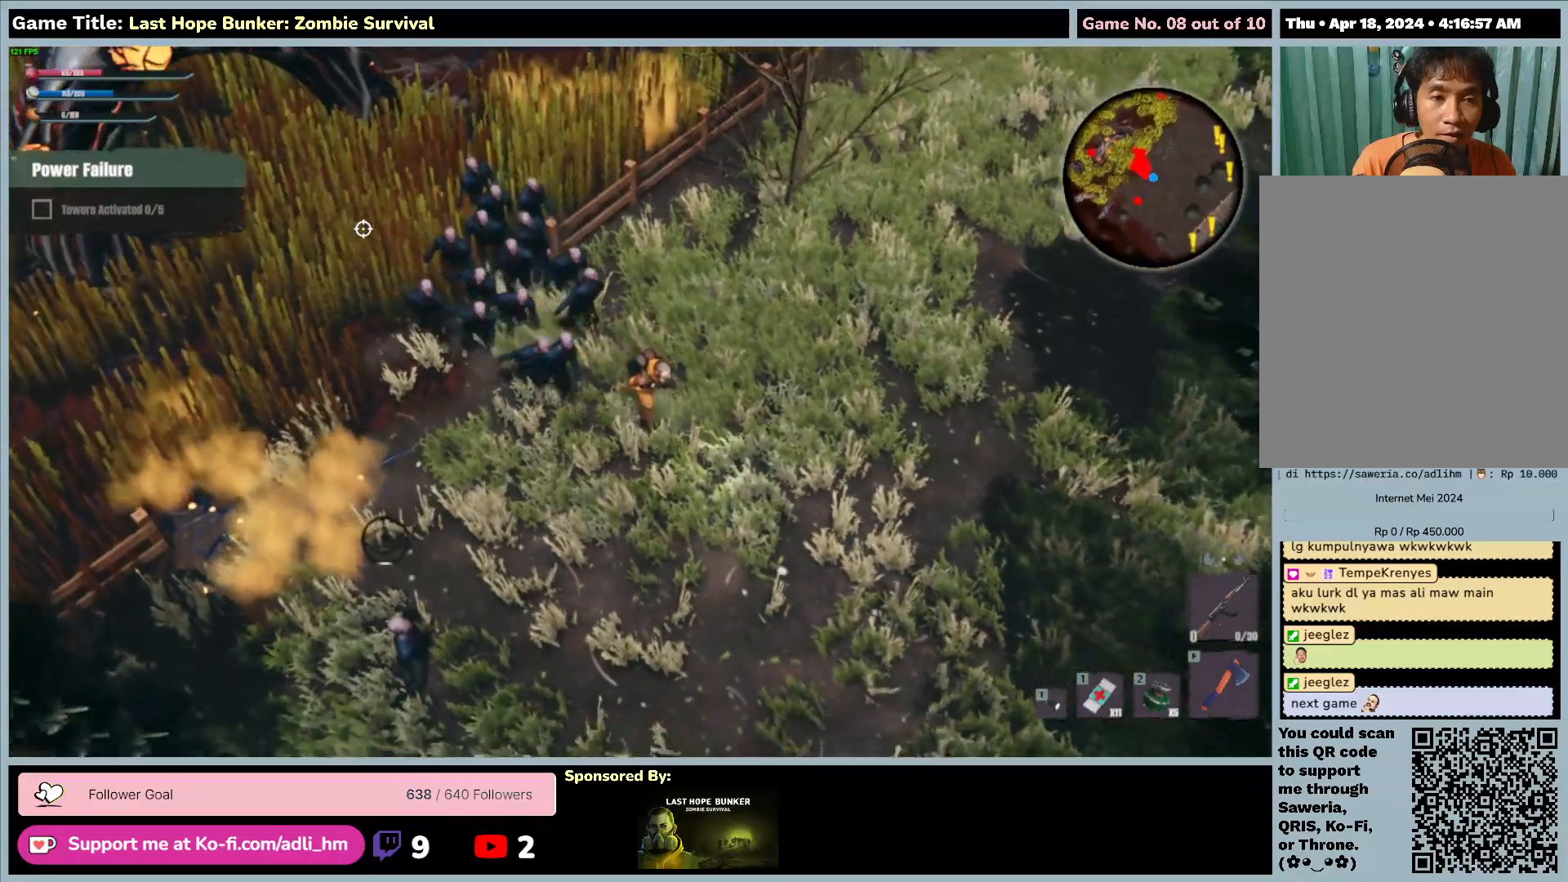
{"keys": ["d", "s", "shift"], "mouse": [], "events": []}
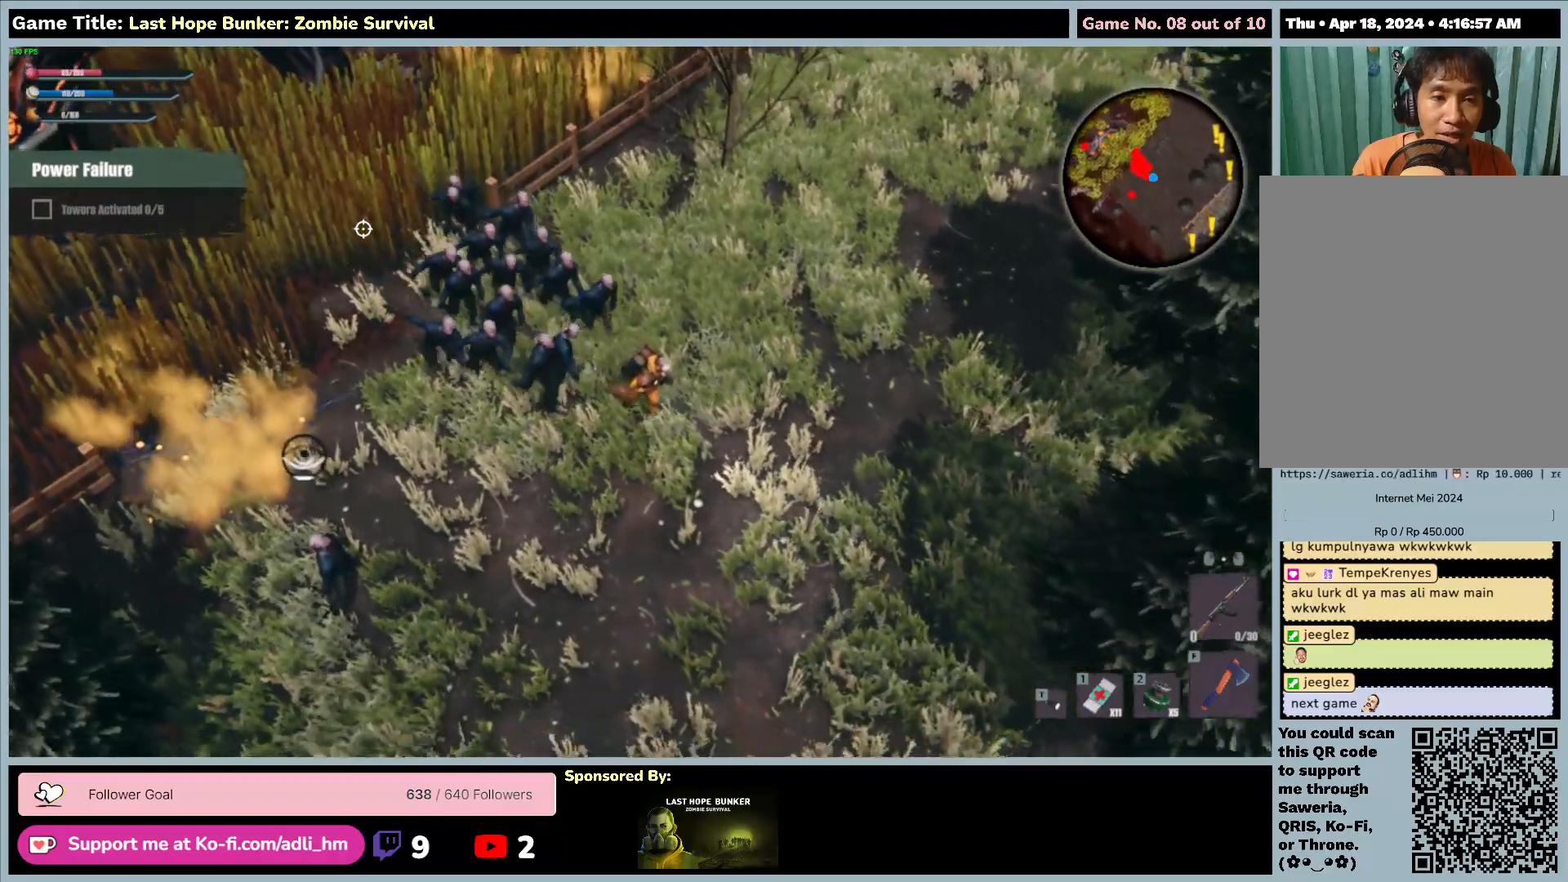
{"keys": ["d", "s", "shift"], "mouse": [], "events": []}
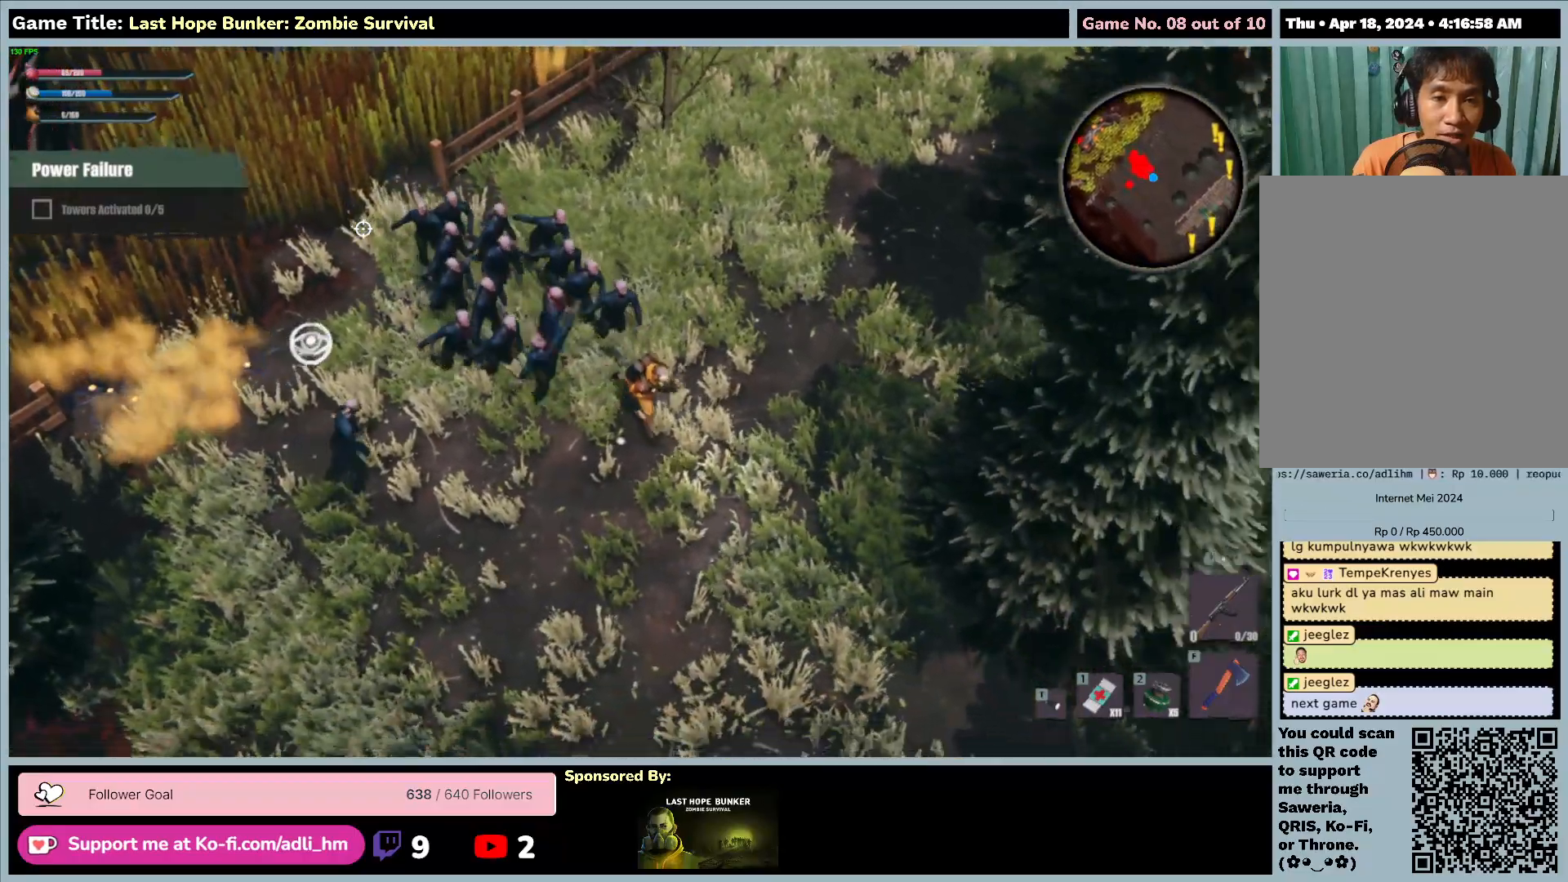
{"keys": ["d", "s", "shift"], "mouse": [], "events": []}
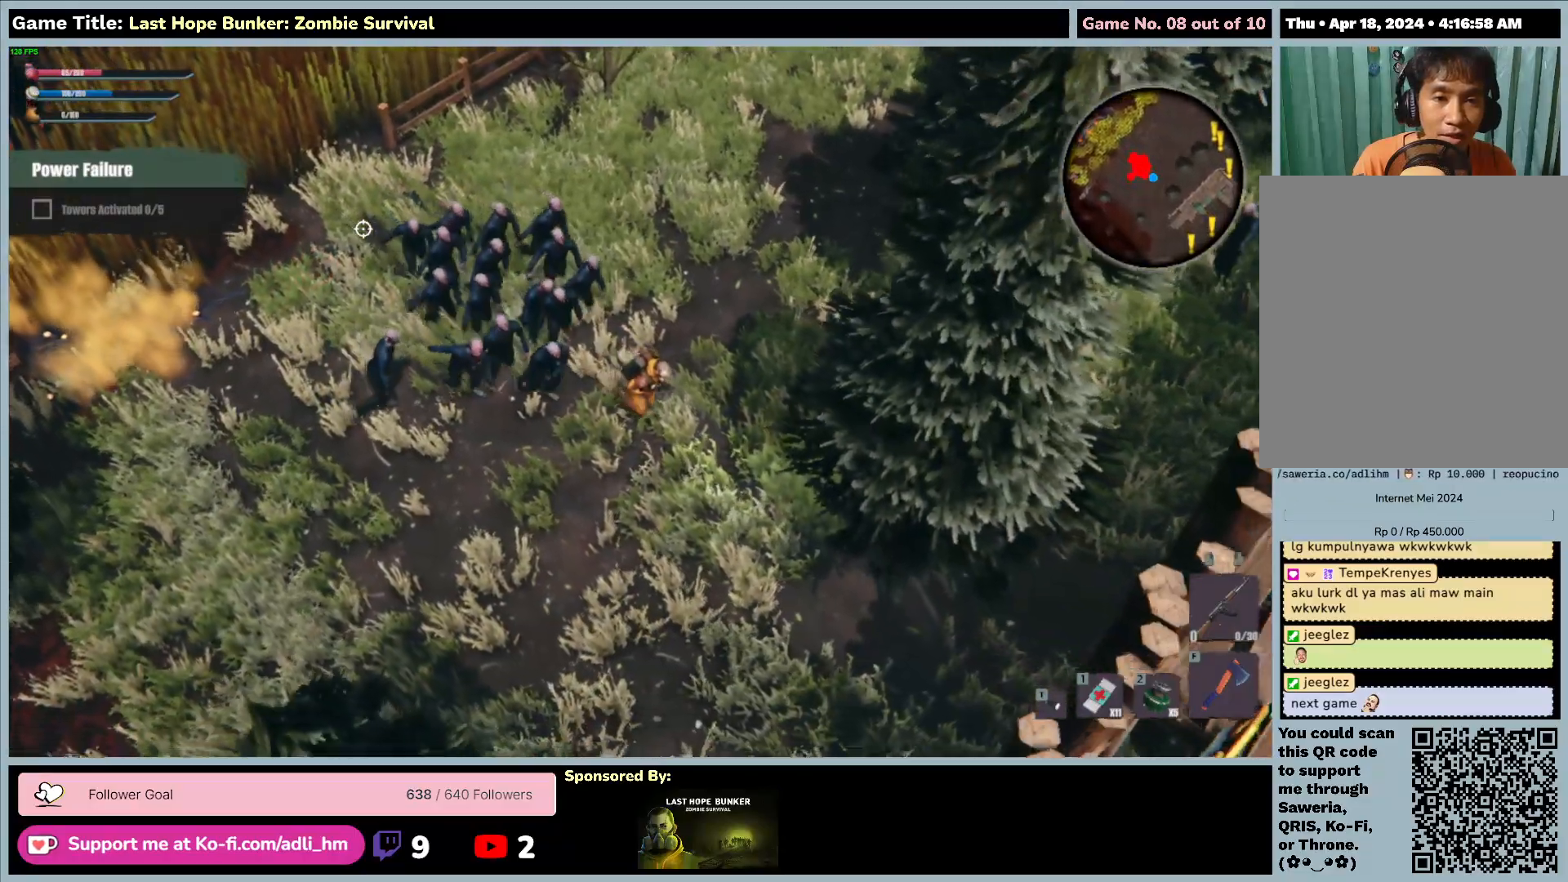
{"keys": ["d", "s", "shift"], "mouse": [], "events": []}
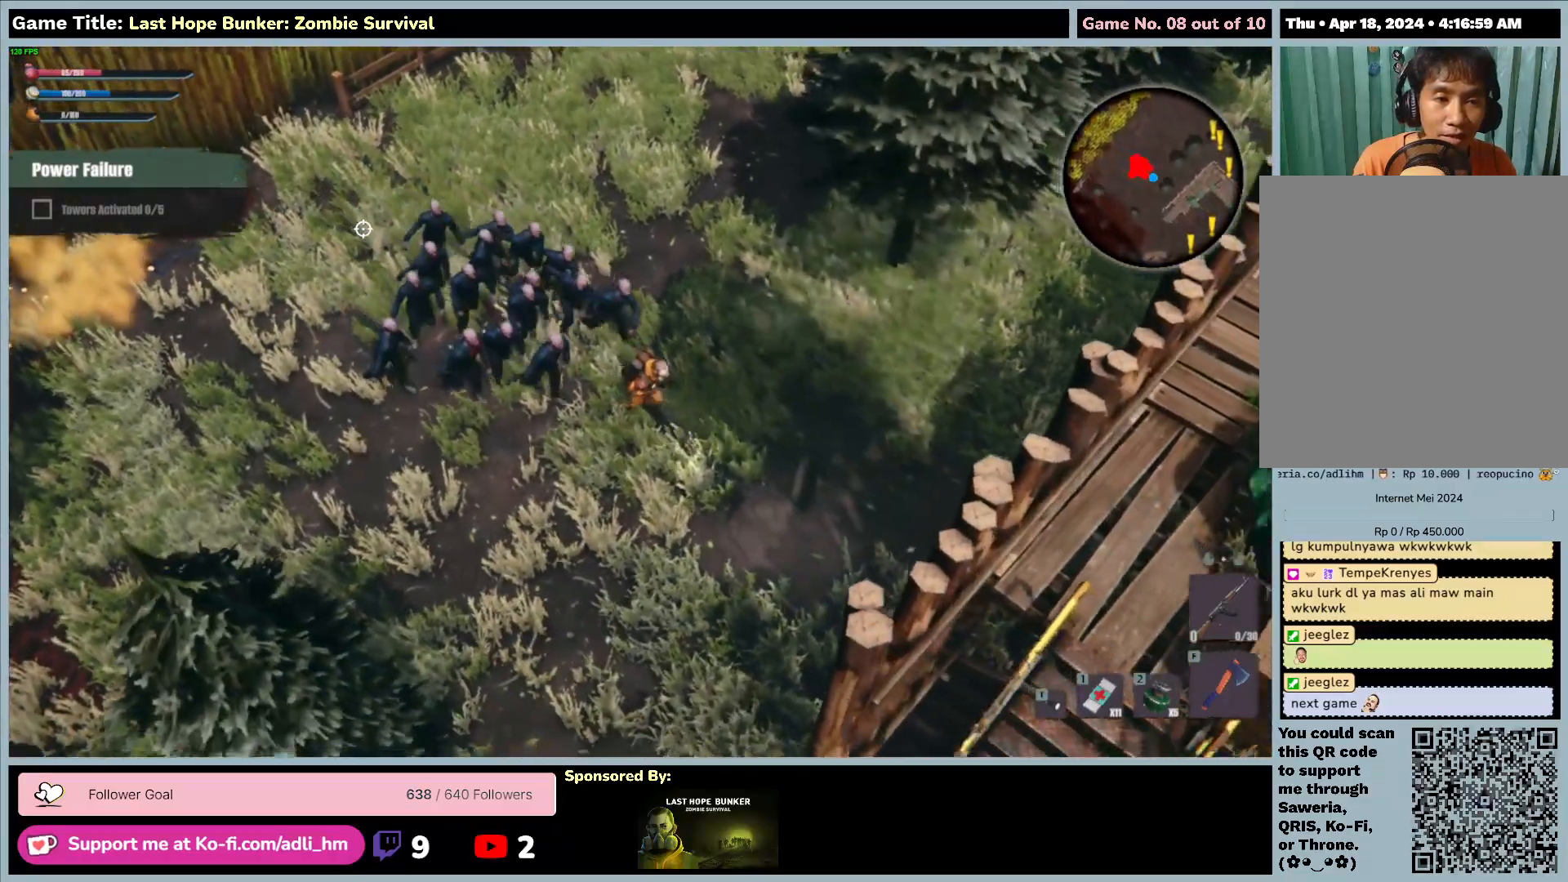
{"keys": ["d", "s", "shift"], "mouse": [], "events": []}
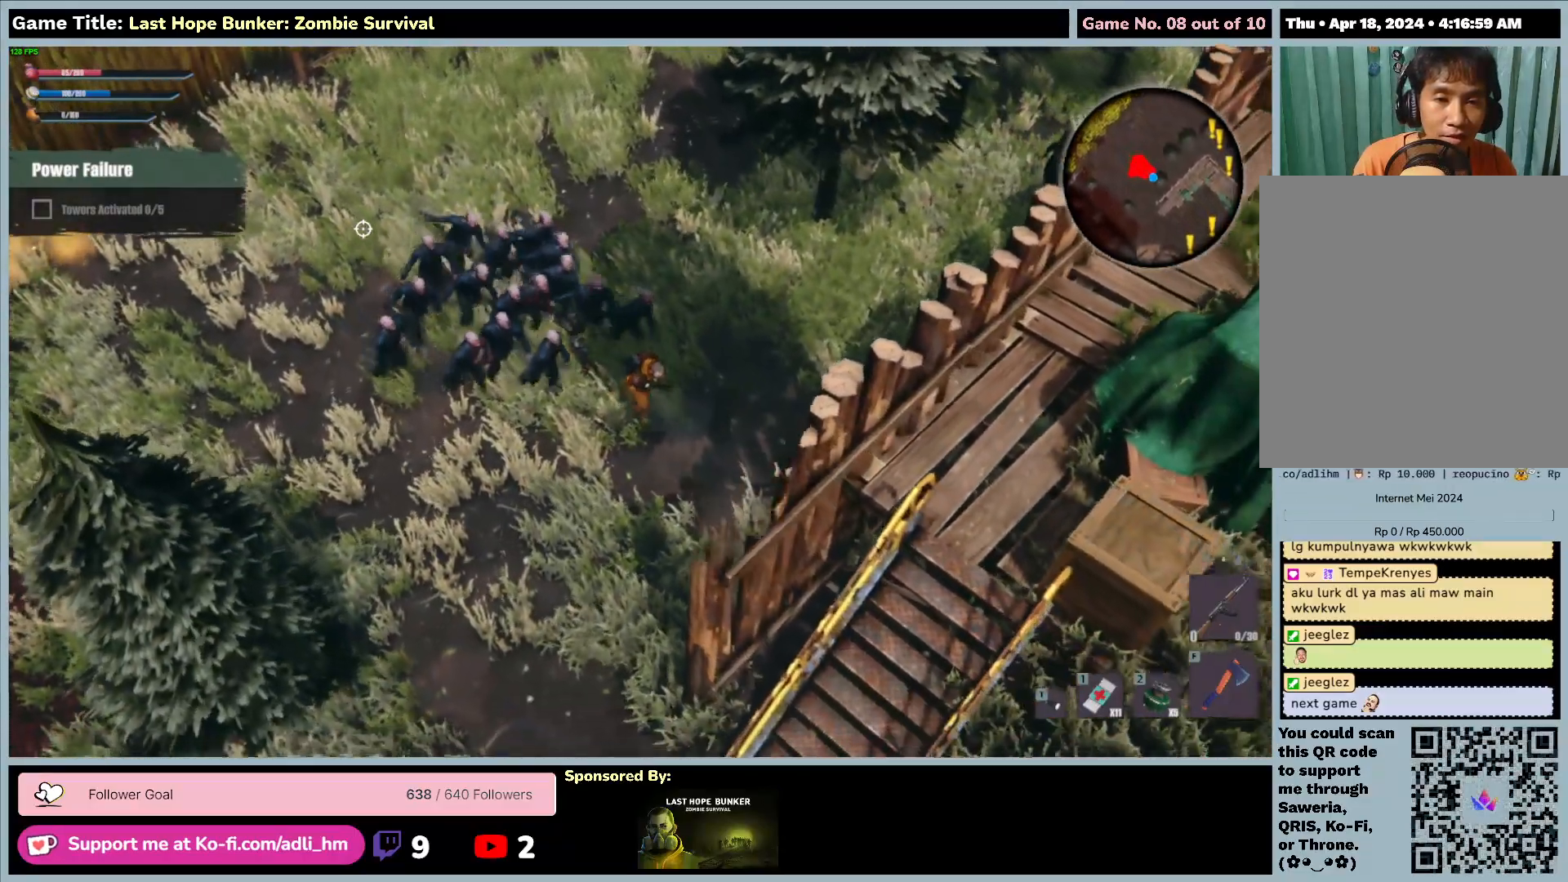
{"keys": ["s", "shift"], "mouse": [], "events": [[283, "d", "up"]]}
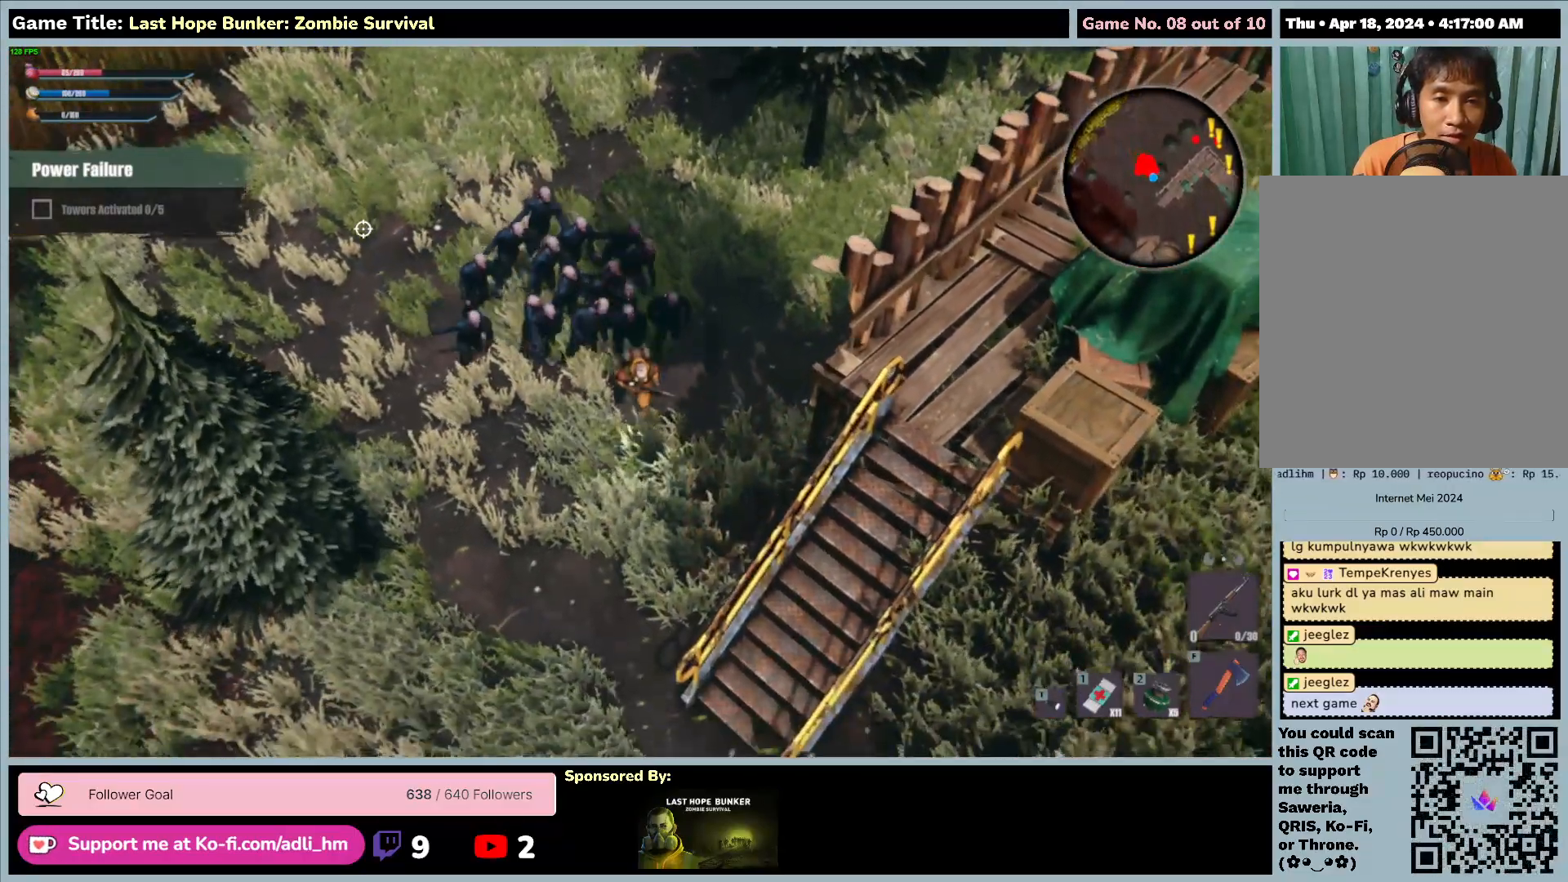
{"keys": ["s", "shift"], "mouse": [], "events": []}
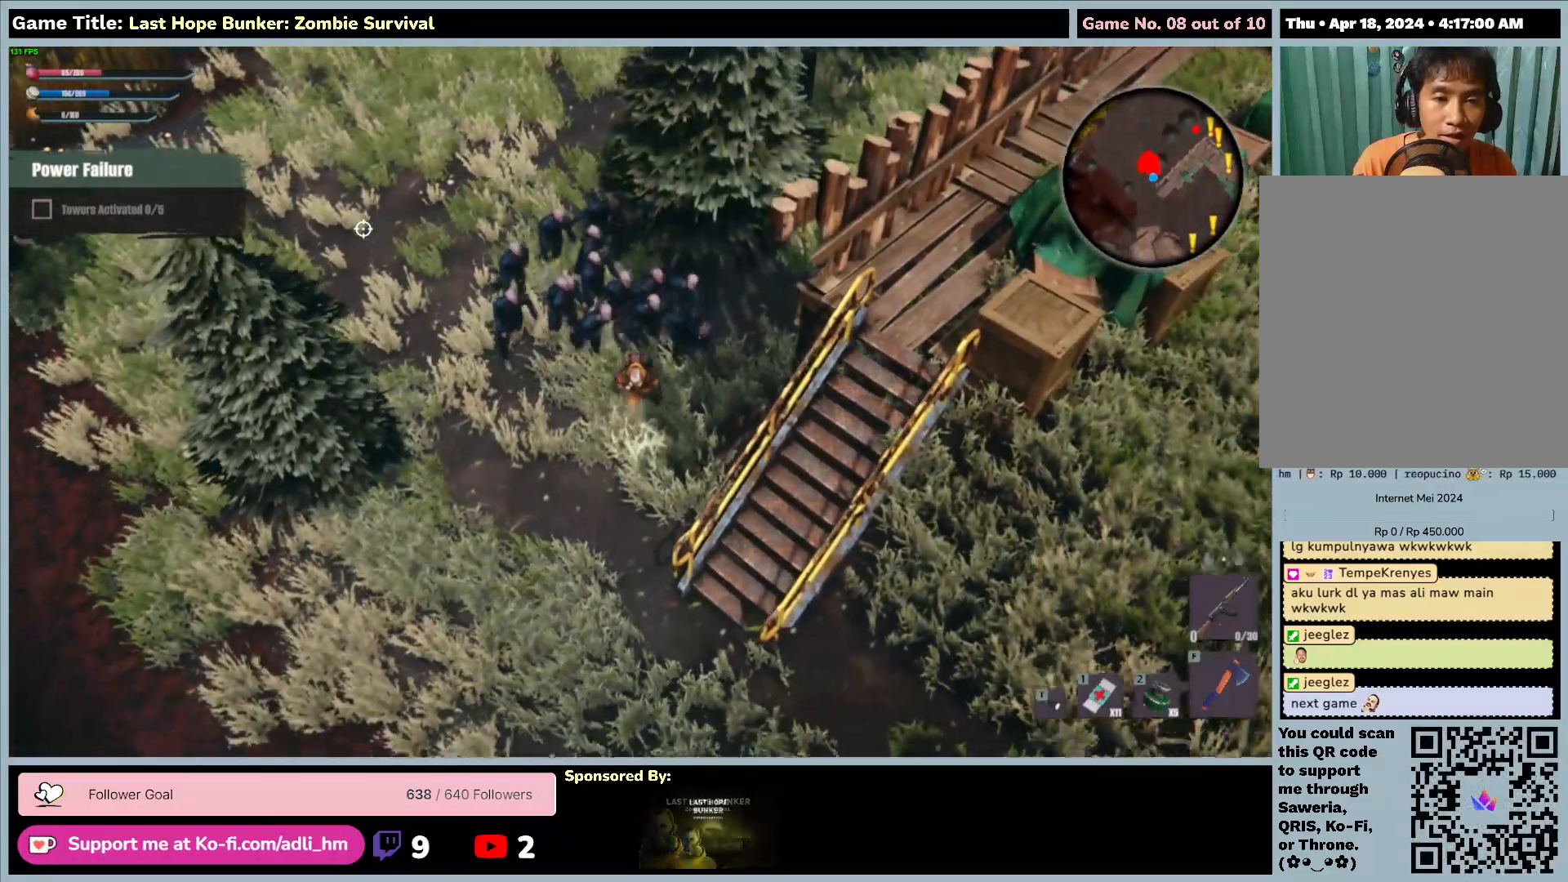
{"keys": ["s", "shift"], "mouse": [], "events": []}
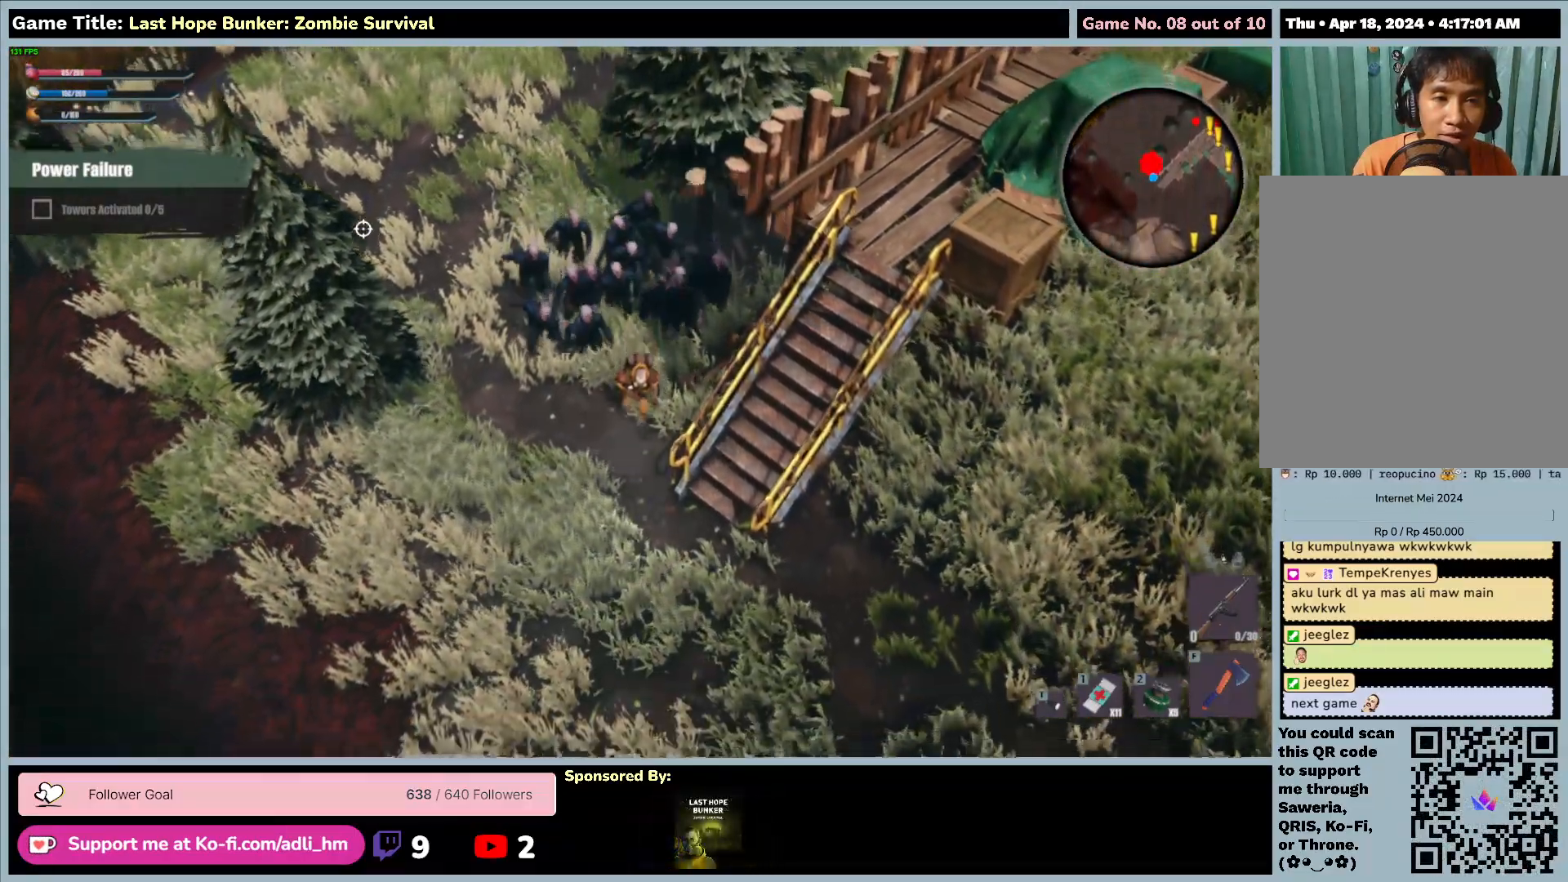
{"keys": ["d", "s", "shift"], "mouse": [], "events": [[250, "d", "down"]]}
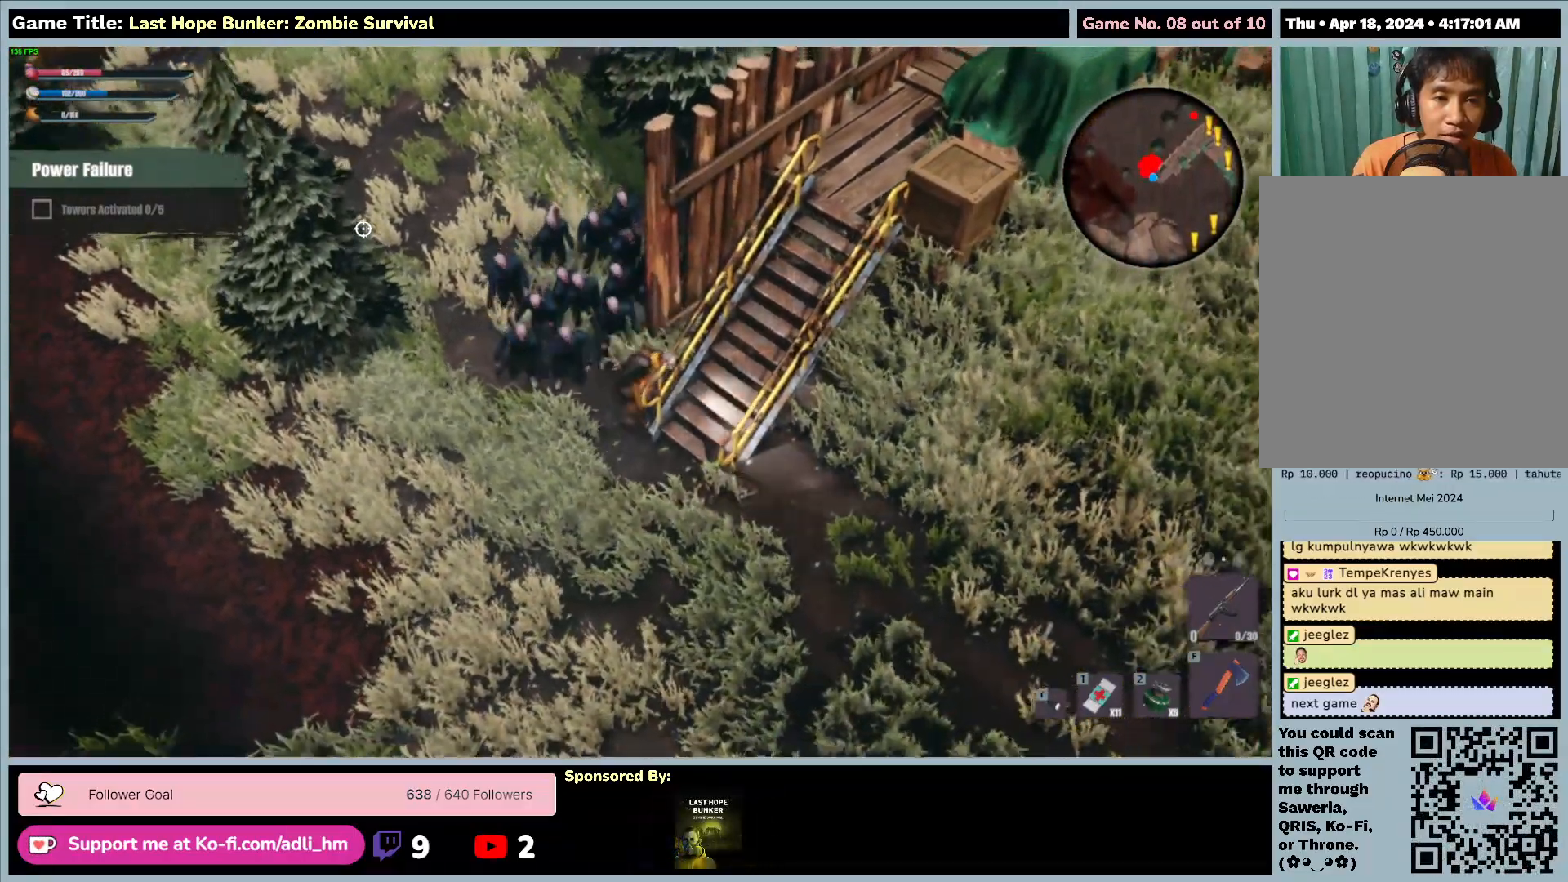
{"keys": ["d", "s"], "mouse": [], "events": [[217, "shift", "up"], [300, "s", "up"], [467, "s", "down"]]}
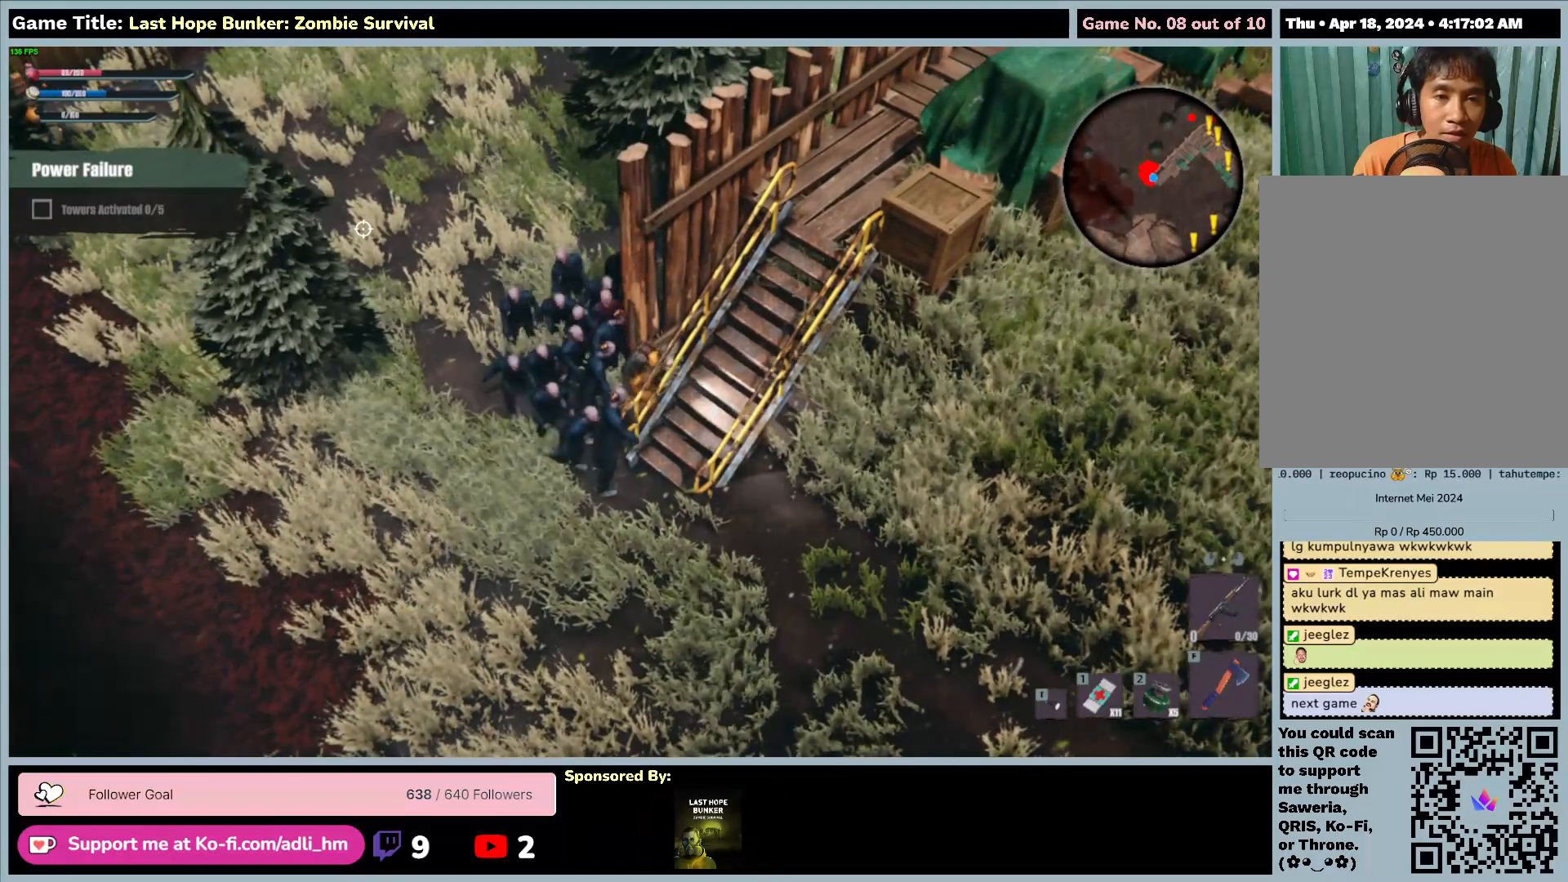
{"keys": ["a", "s"], "mouse": [], "events": [[167, "a", "down"], [400, "d", "up"]]}
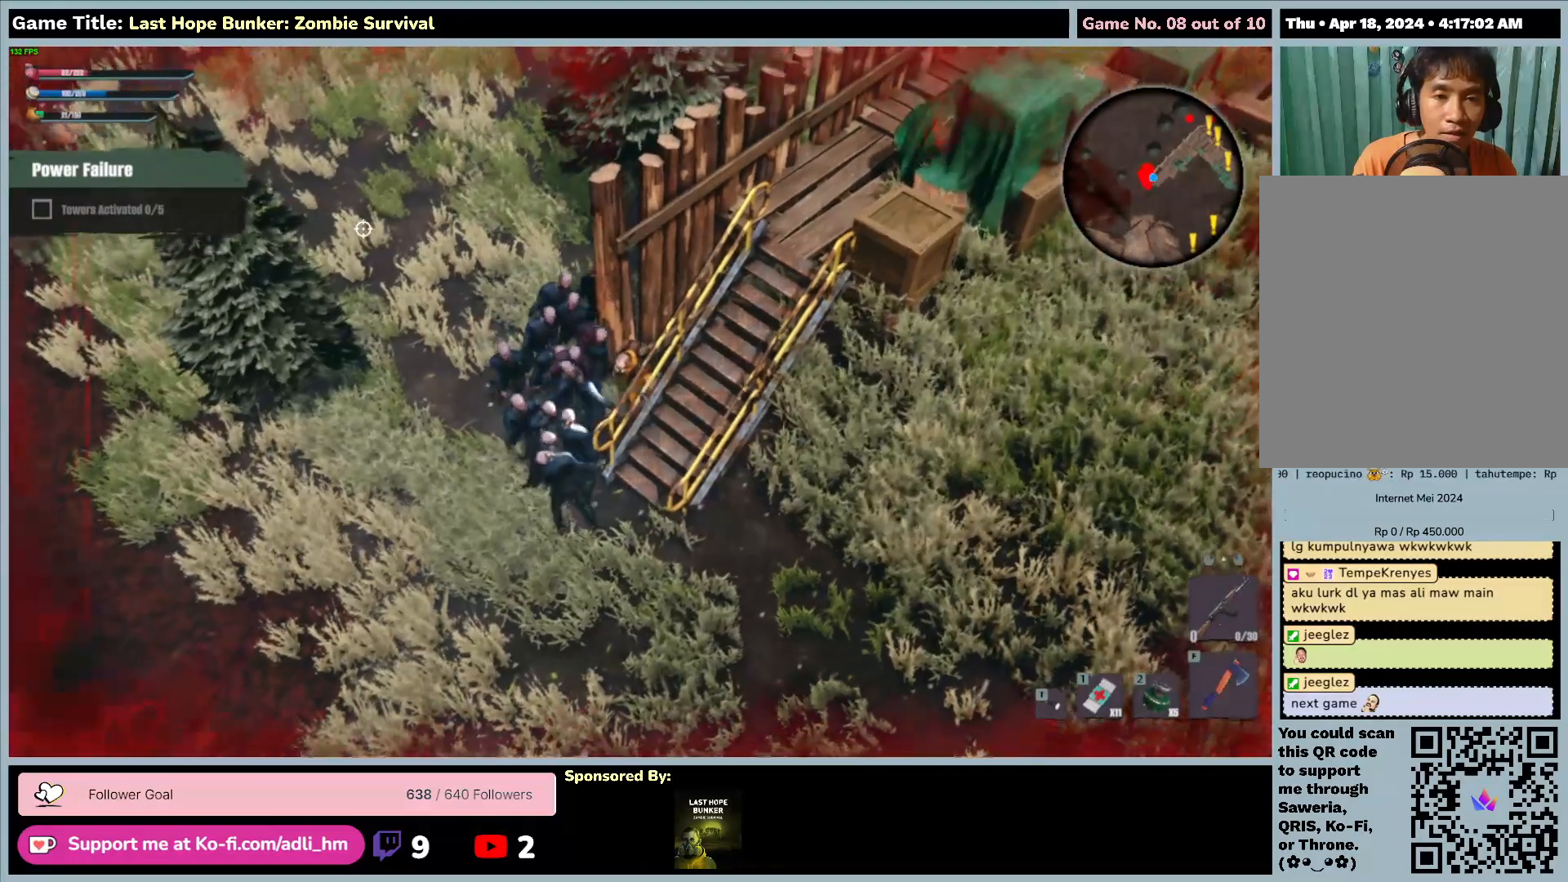
{"keys": ["a", "s", "space"], "mouse": [], "events": [[467, "space", "down"]]}
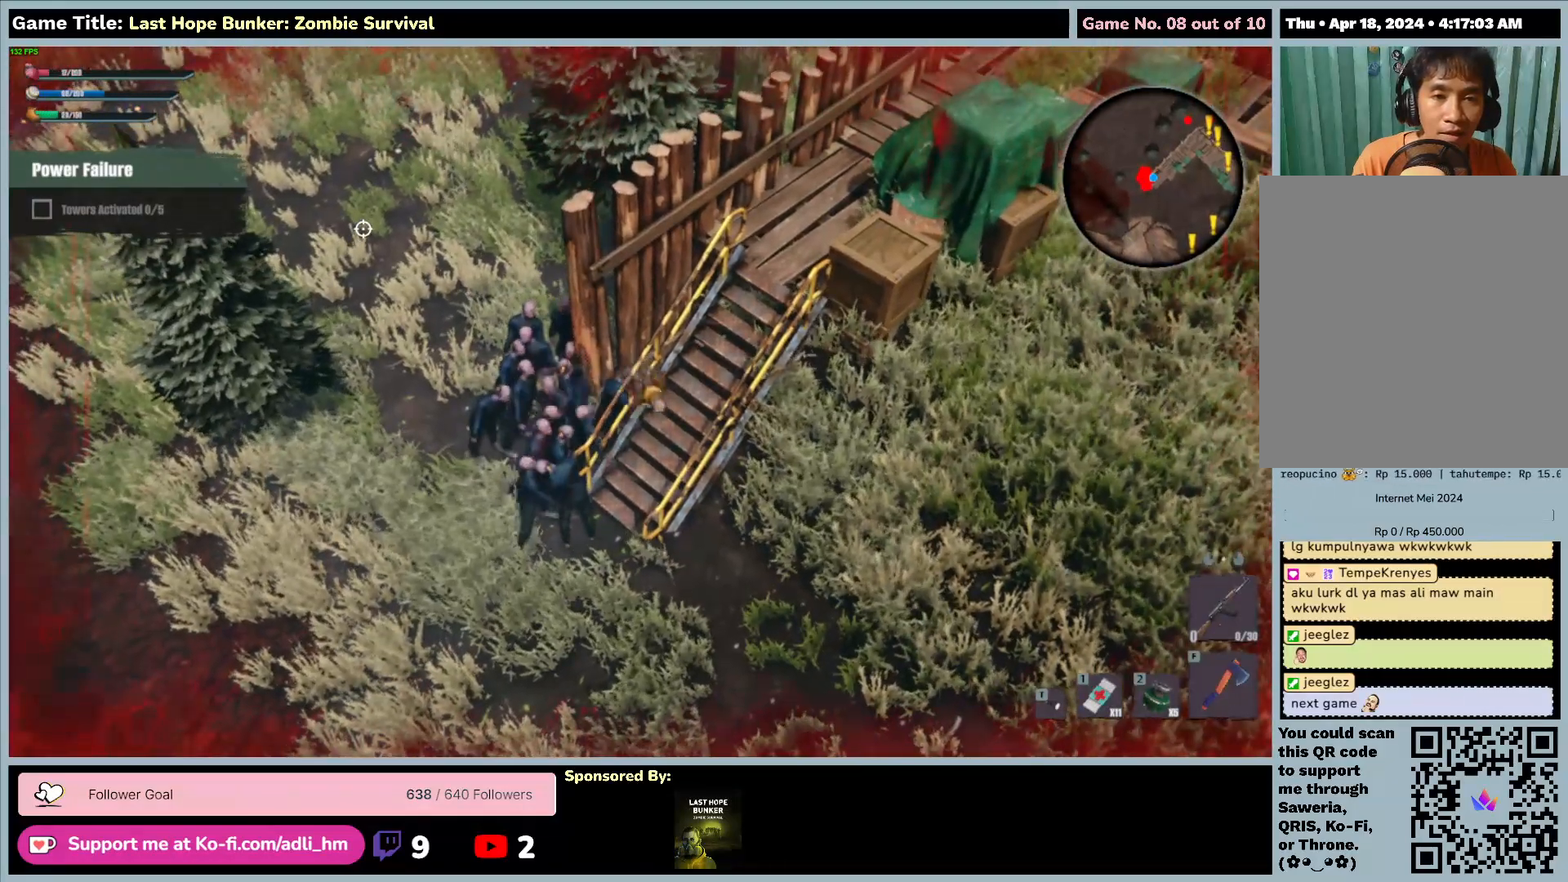
{"keys": ["f", "s", "space"], "mouse": [], "events": [[200, "a", "up"], [450, "f", "down"]]}
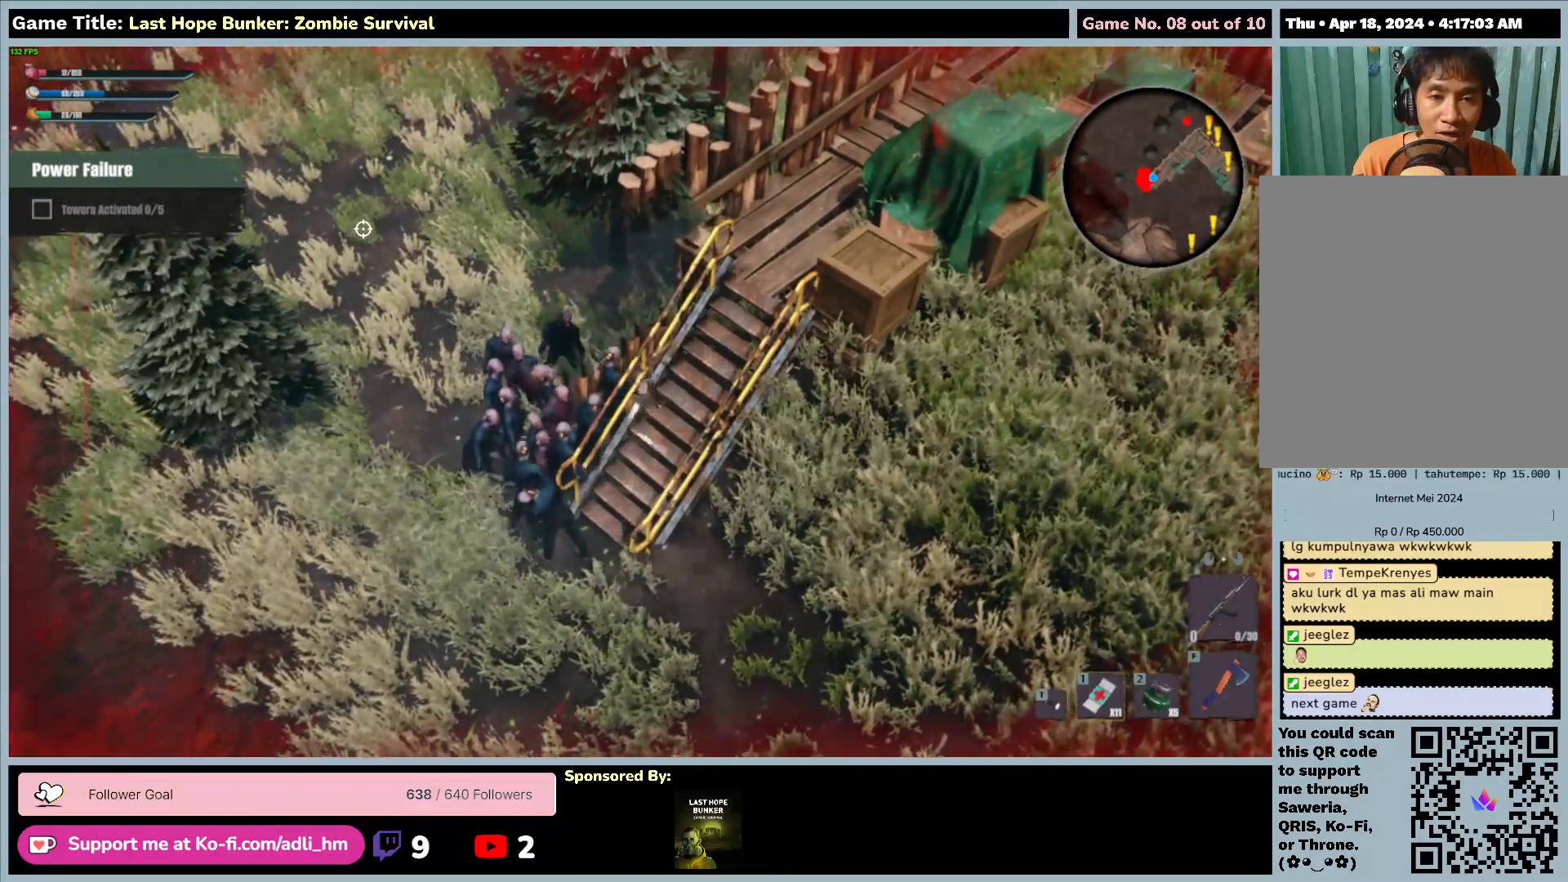
{"keys": ["f", "s"], "mouse": [], "events": [[17, "space", "up"]]}
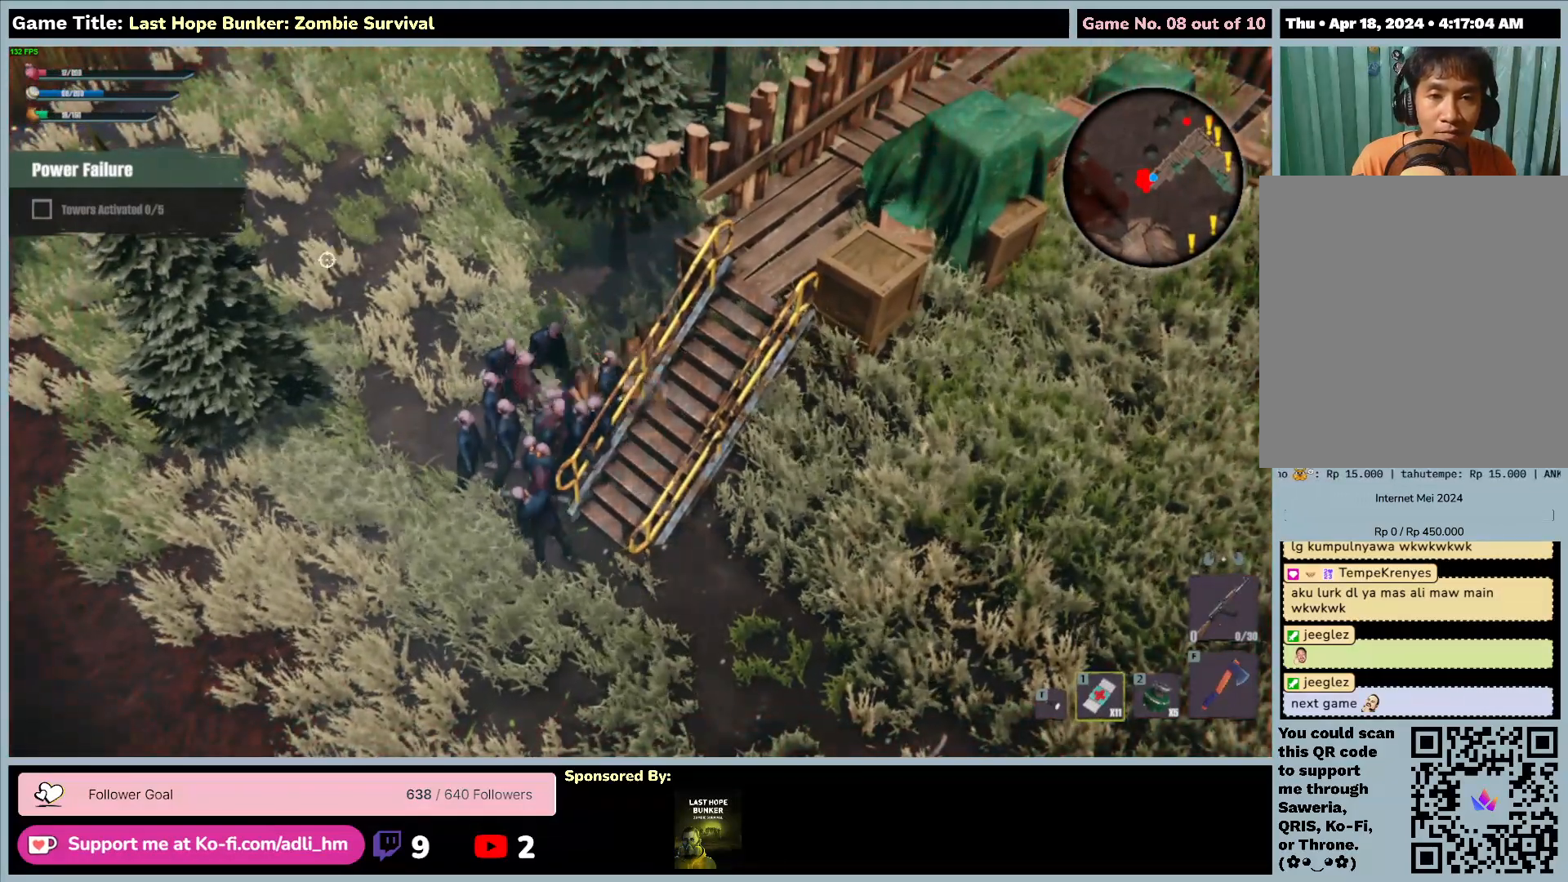
{"keys": ["f", "s"], "mouse": [], "events": []}
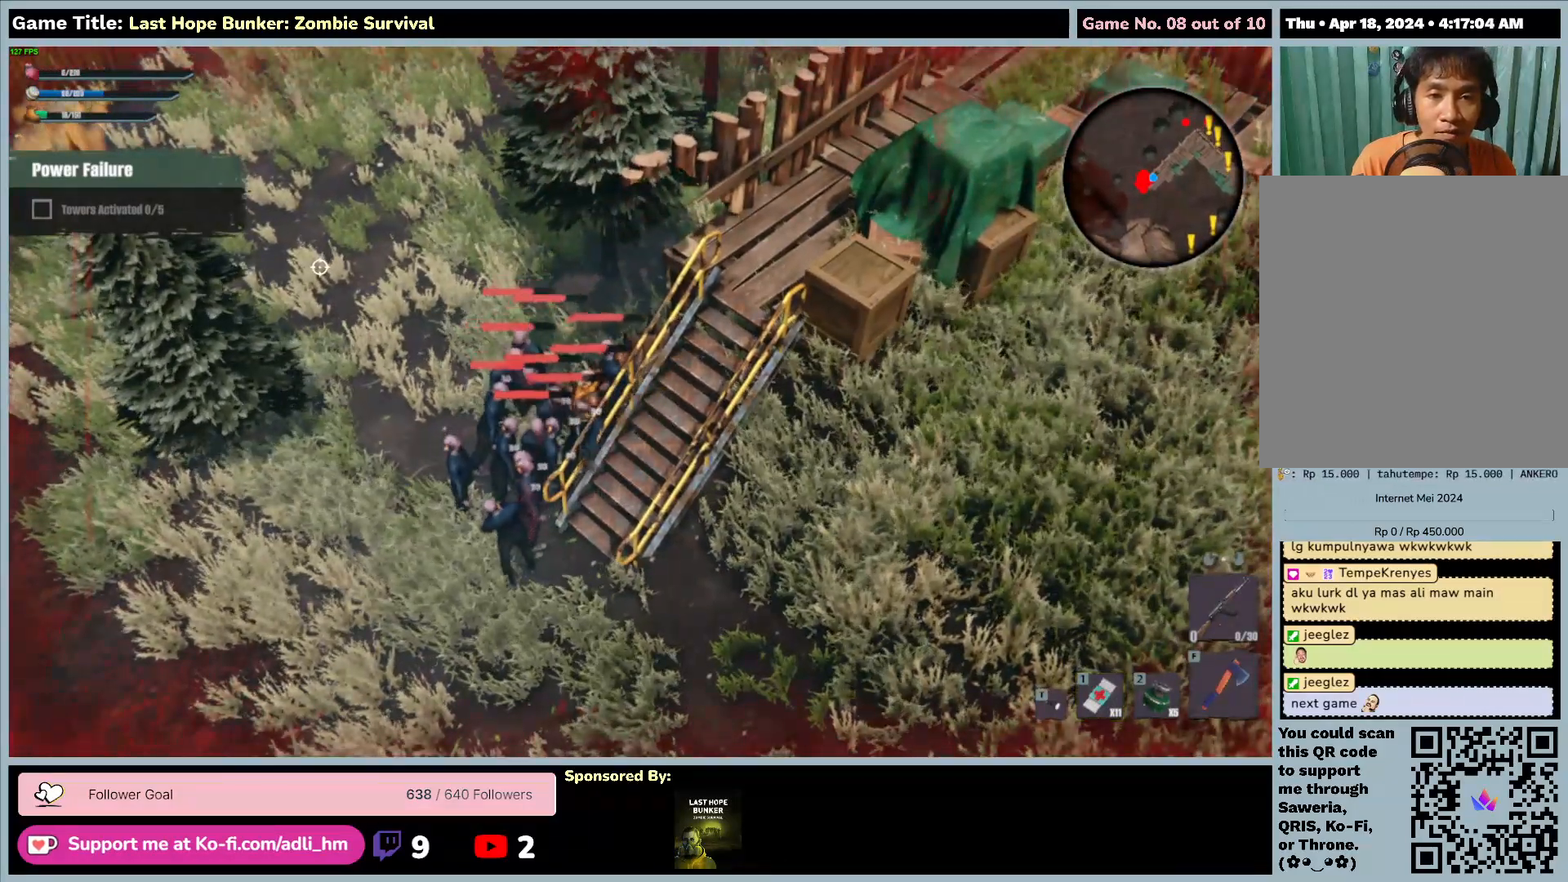
{"keys": ["f", "s"], "mouse": [], "events": []}
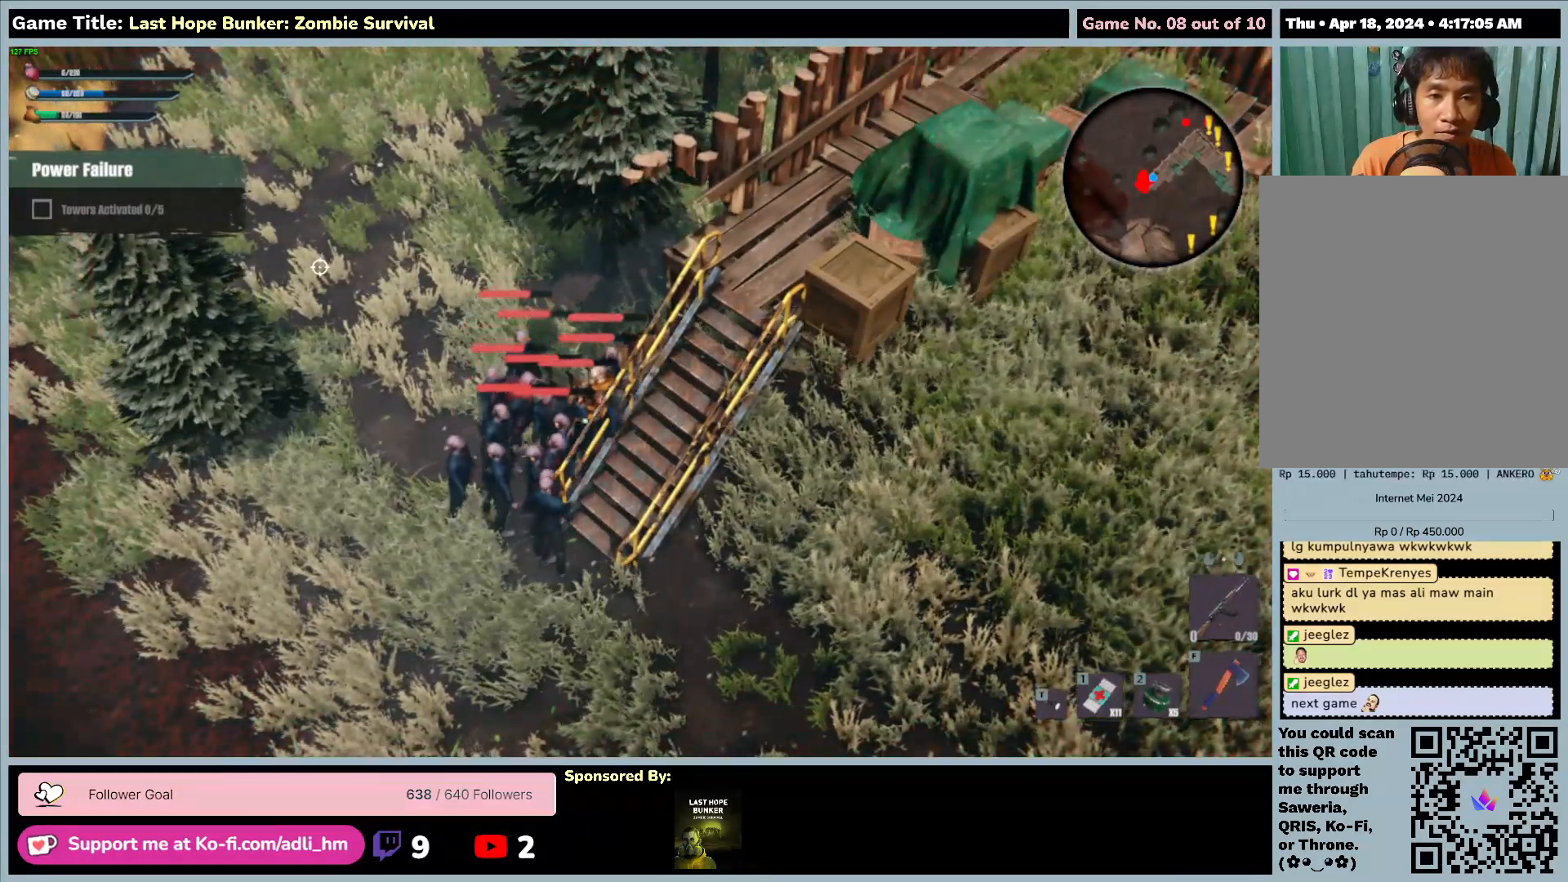
{"keys": ["f", "s"], "mouse": [], "events": []}
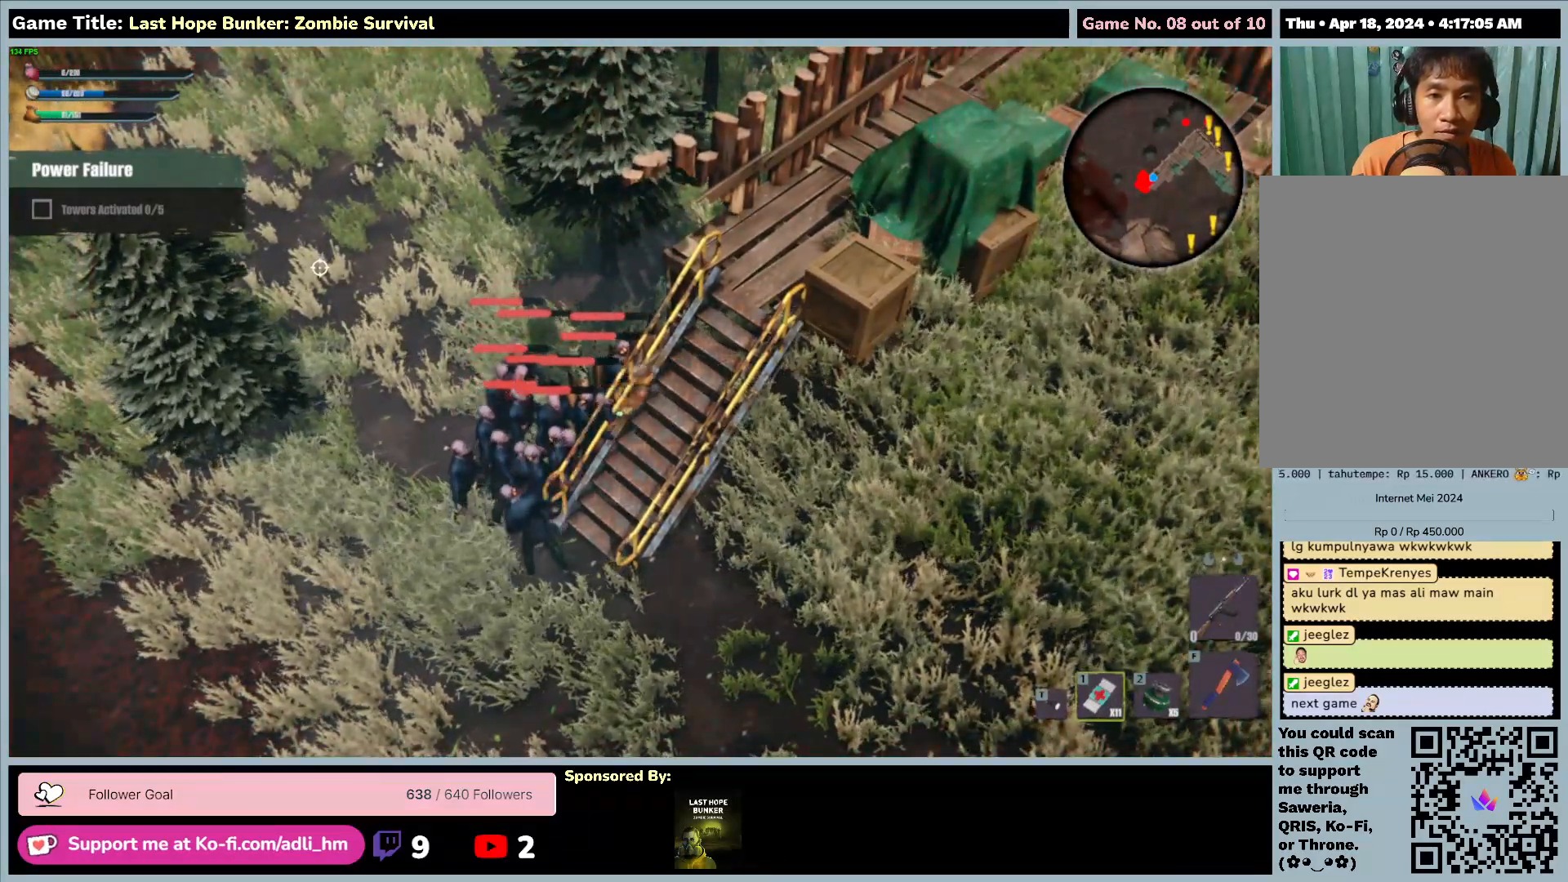
{"keys": ["f", "s"], "mouse": [], "events": []}
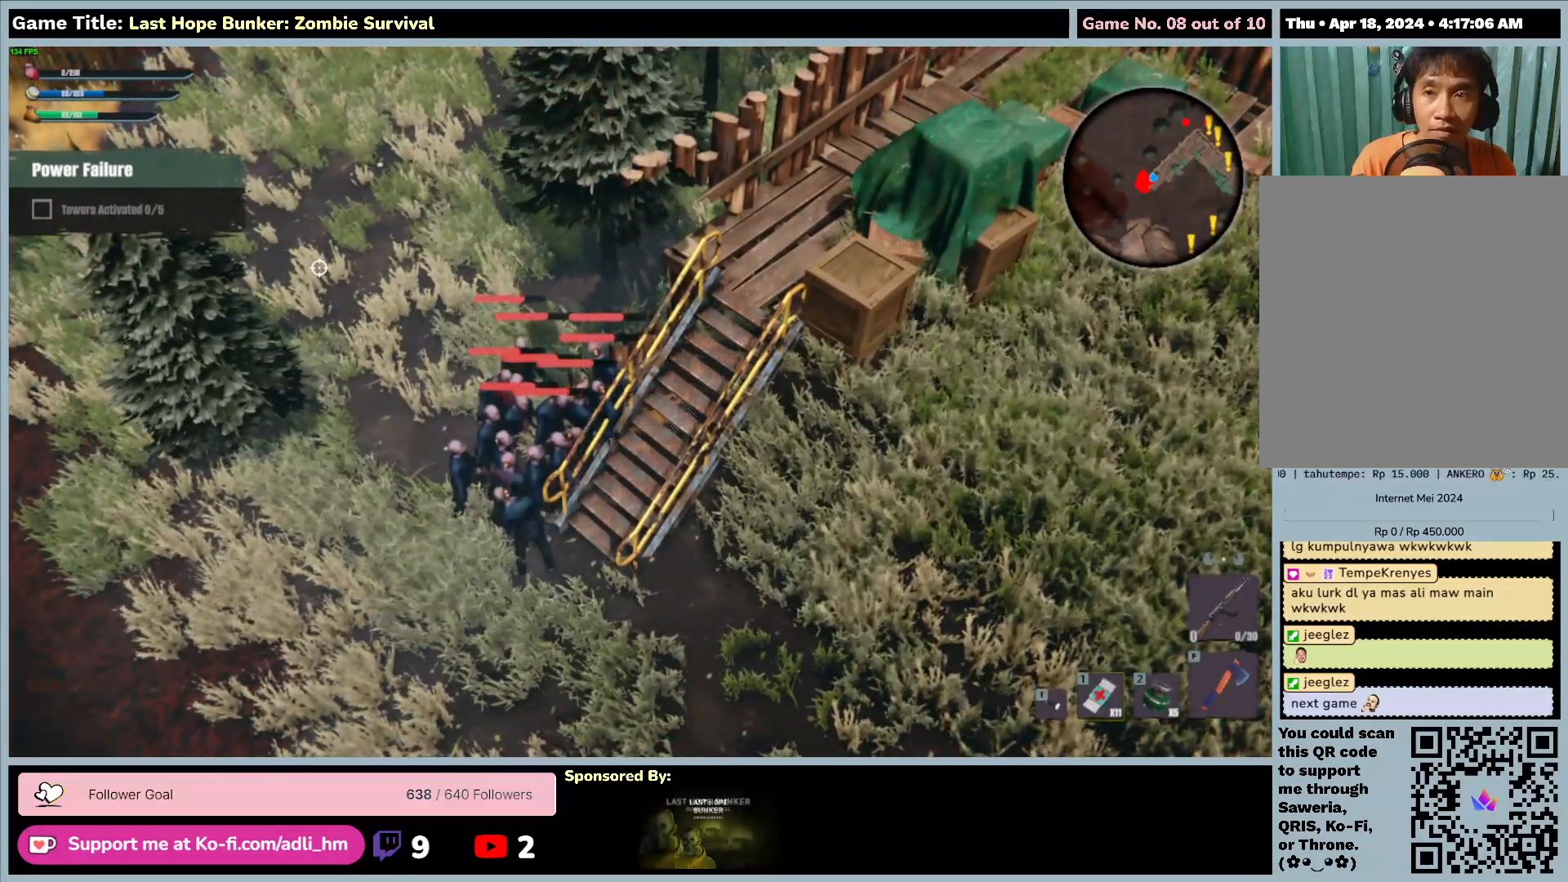
{"keys": ["1"], "mouse": [], "events": [[50, "1", "down"], [133, "s", "up"], [200, "f", "up"]]}
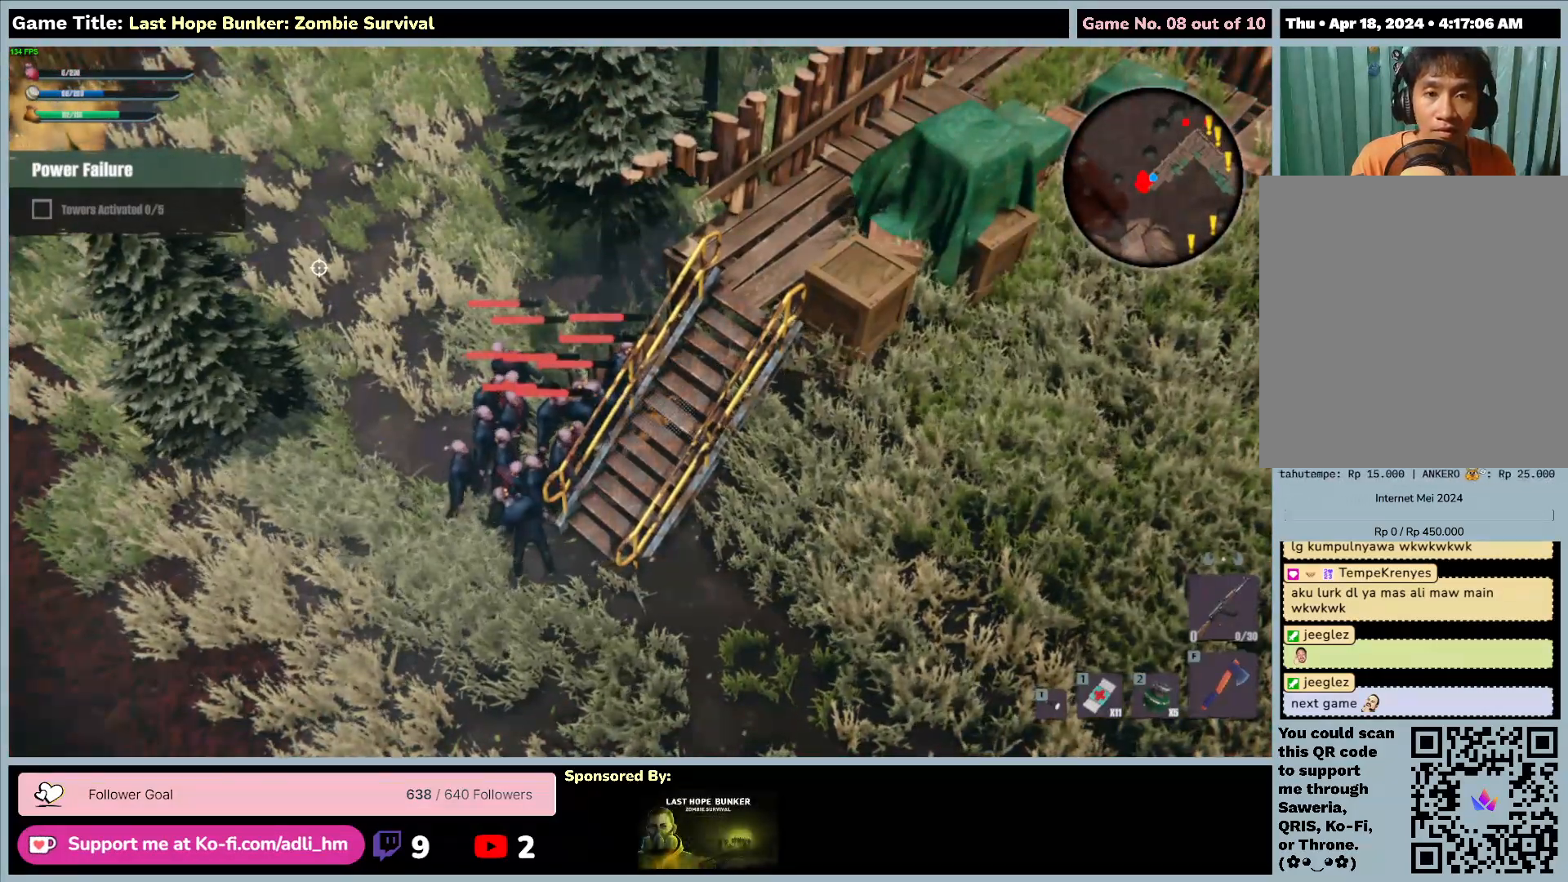
{"keys": [], "mouse": [], "events": [[433, "1", "up"]]}
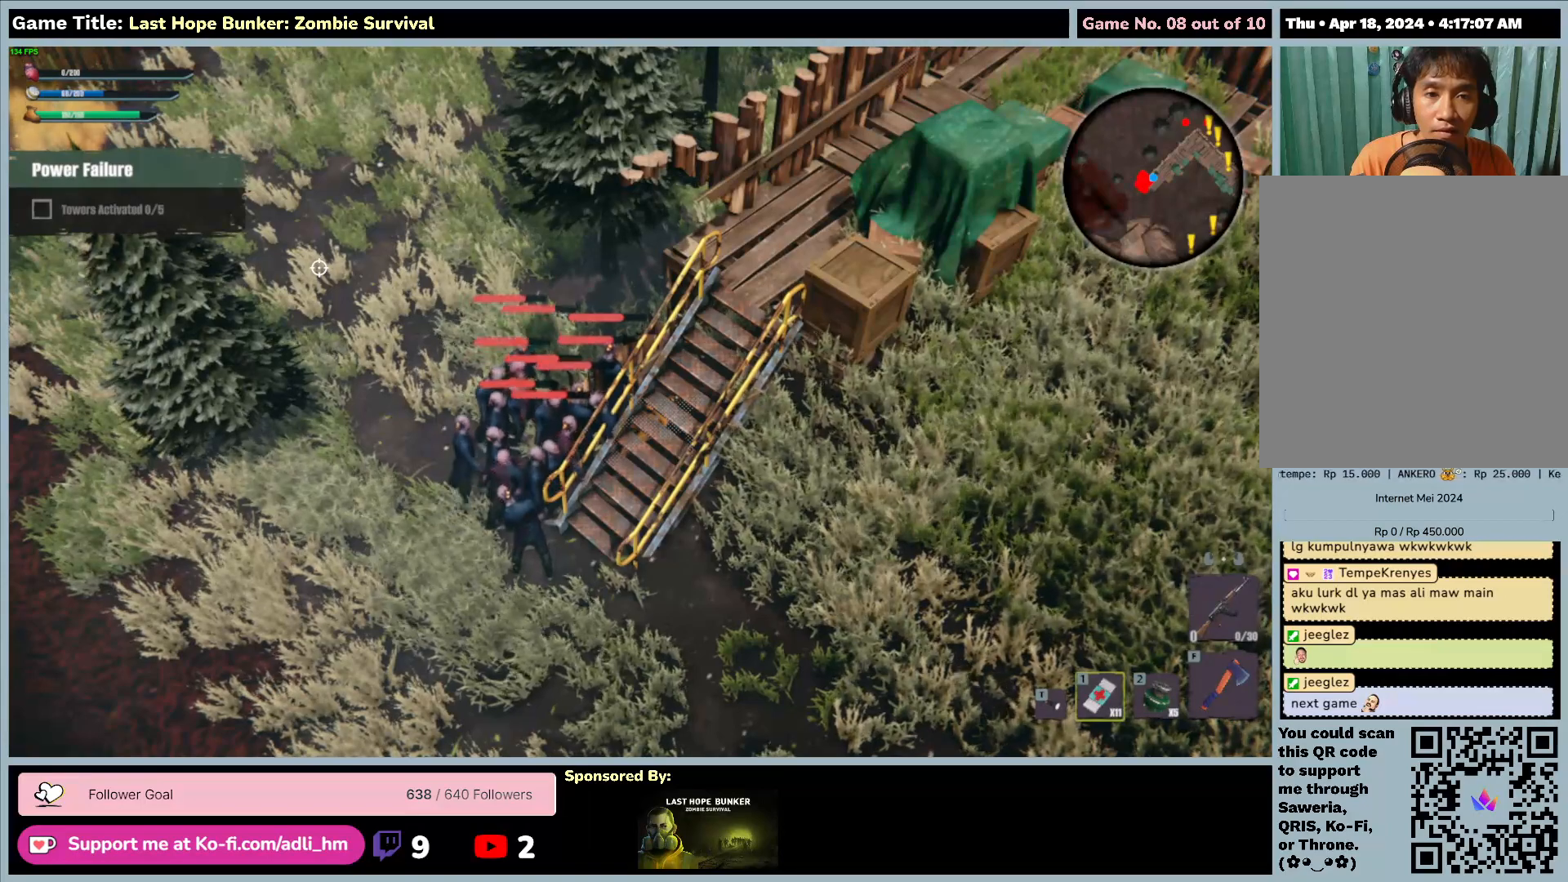
{"keys": ["f"], "mouse": [], "events": [[17, "f", "down"]]}
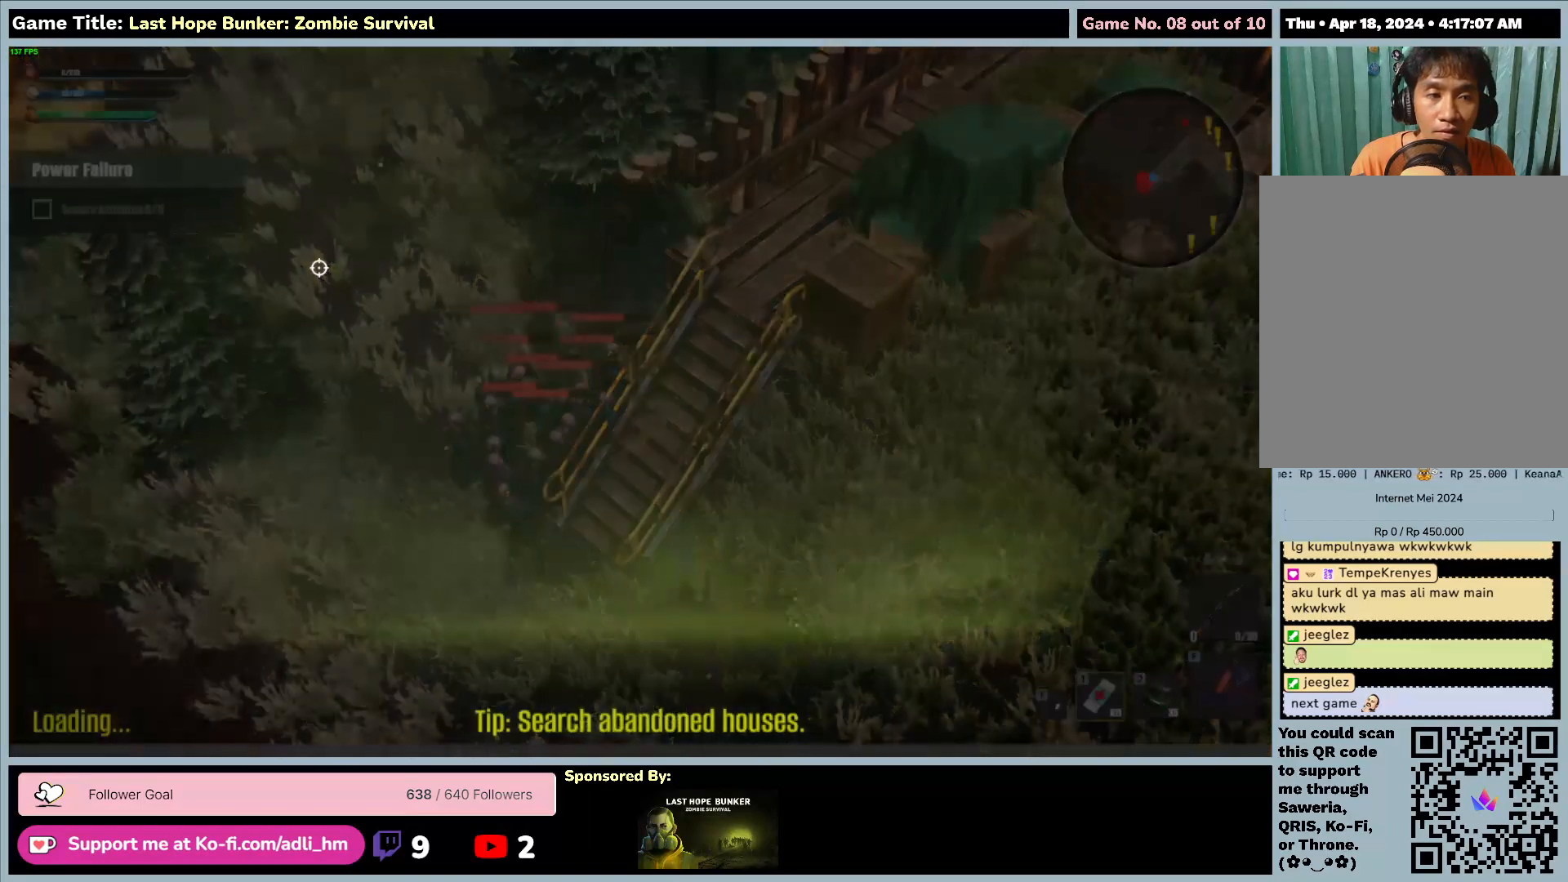
{"keys": [], "mouse": [], "events": [[500, "f", "up"]]}